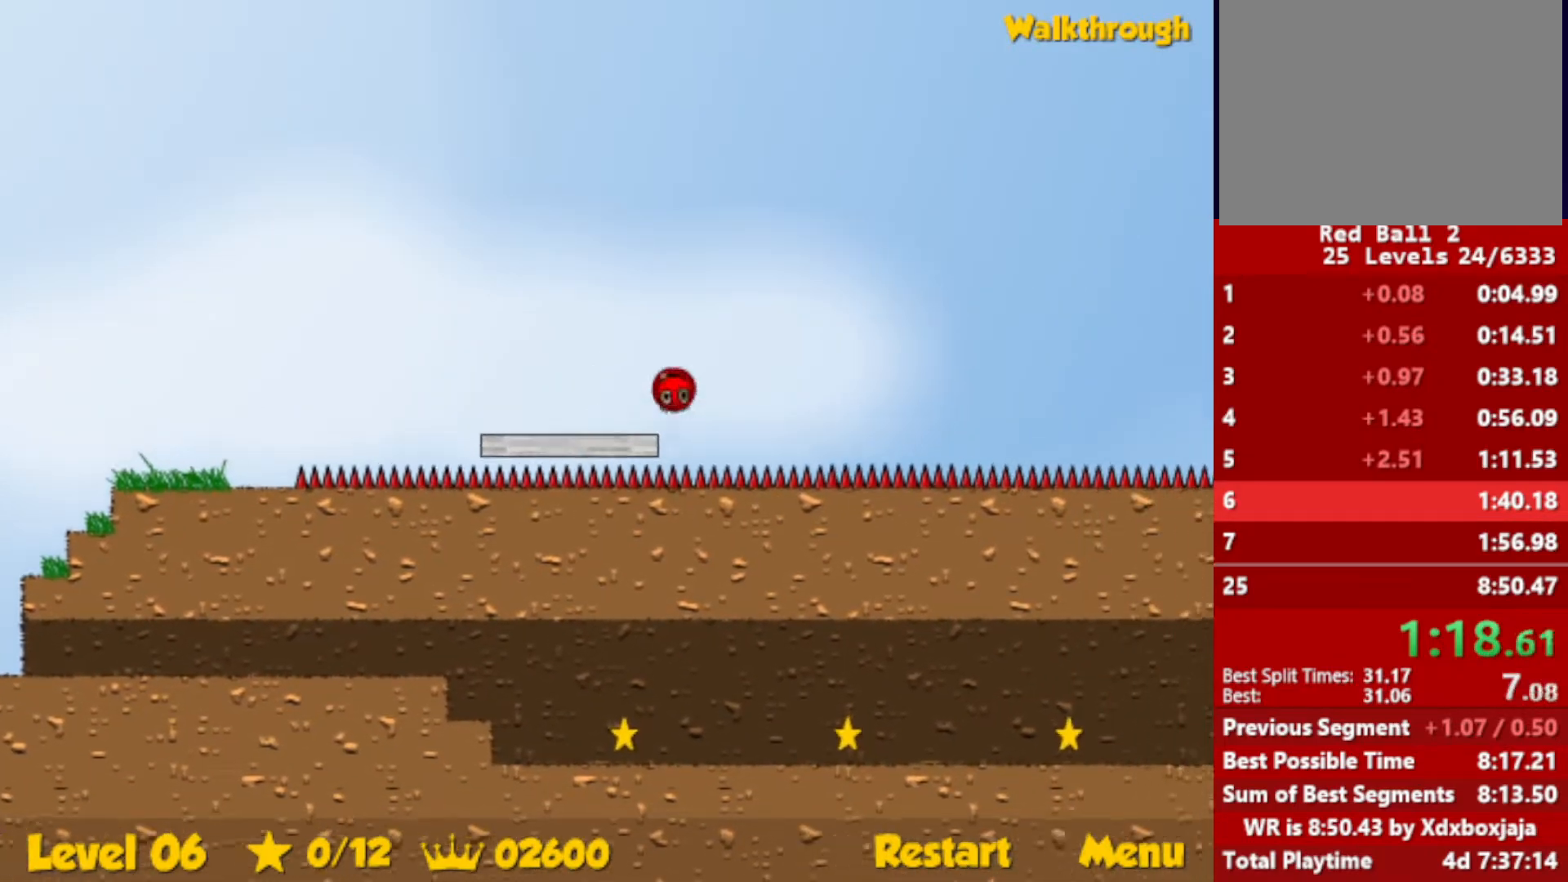
Gameplay with keyboard; each line is a JSON object with the keys held at the frame after it. "events" lists presses ("down") and releases ("up") of "down", "escape", "left", "r", "right" and "up" between this image and that frame as [ms after this image, input, new state], when the widget could be followed in between. No other keys are recorded. Mouse input is not recorded.
{"keys": ["right", "up"], "events": []}
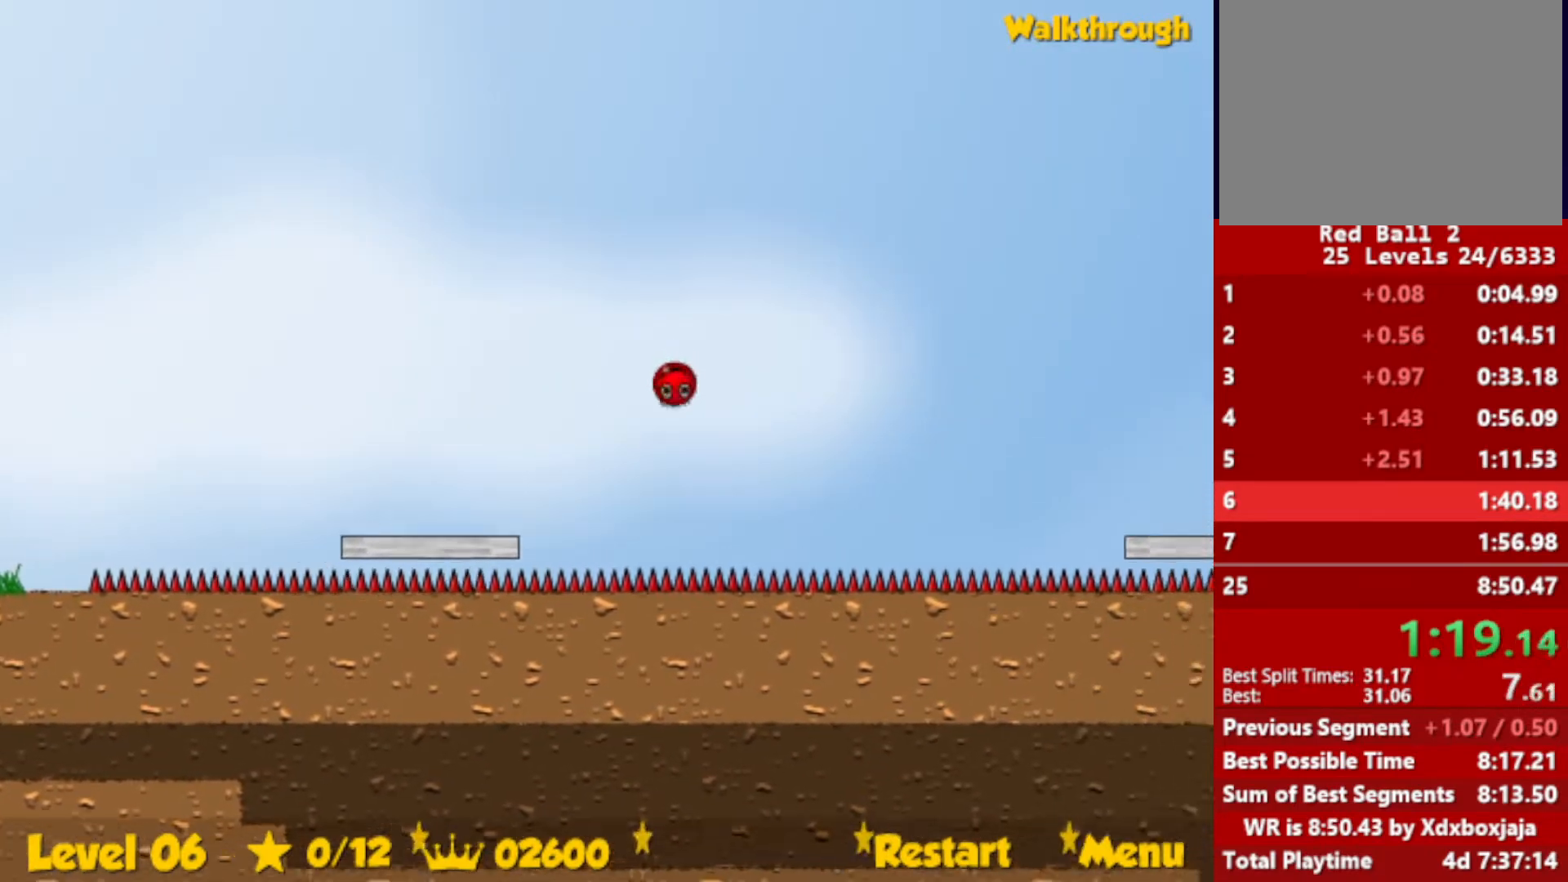
{"keys": ["right"], "events": [[483, "up", "up"]]}
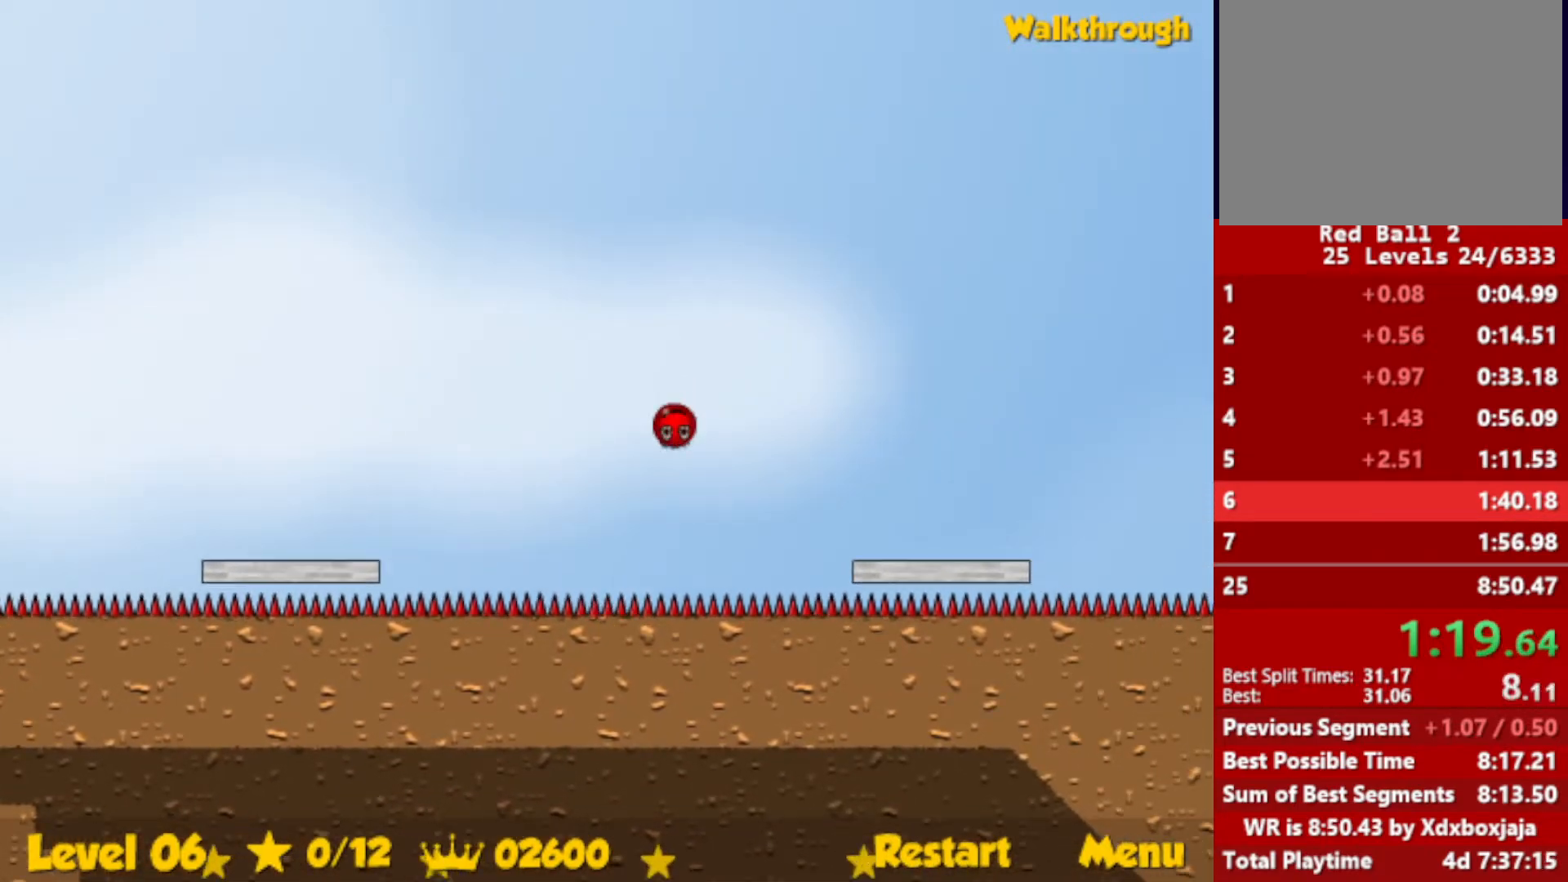
{"keys": ["right"], "events": []}
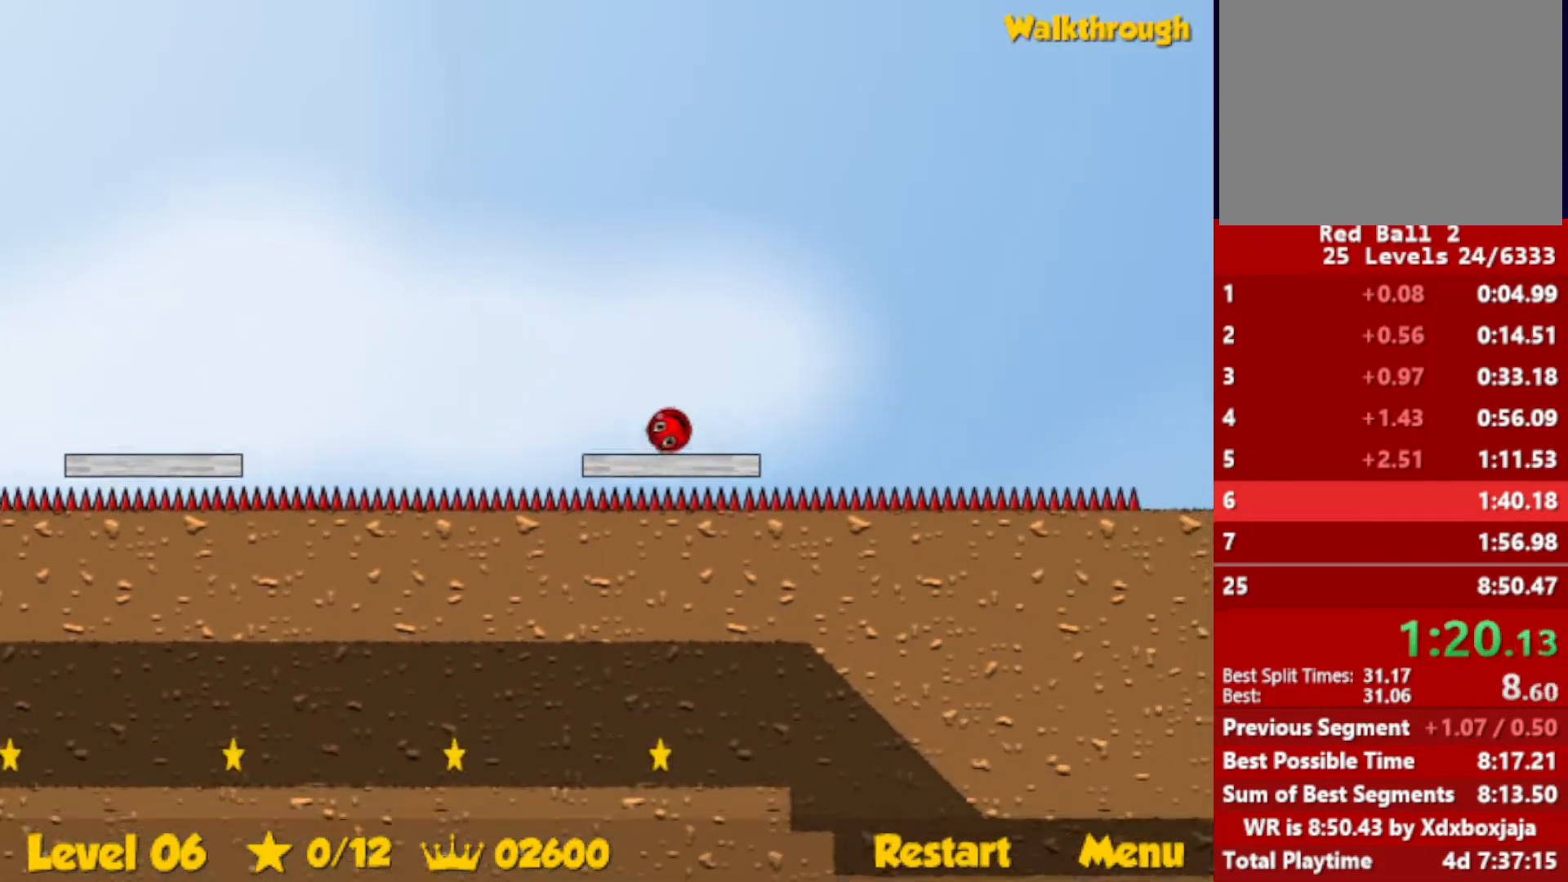
{"keys": ["right"], "events": [[117, "up", "down"], [167, "up", "up"]]}
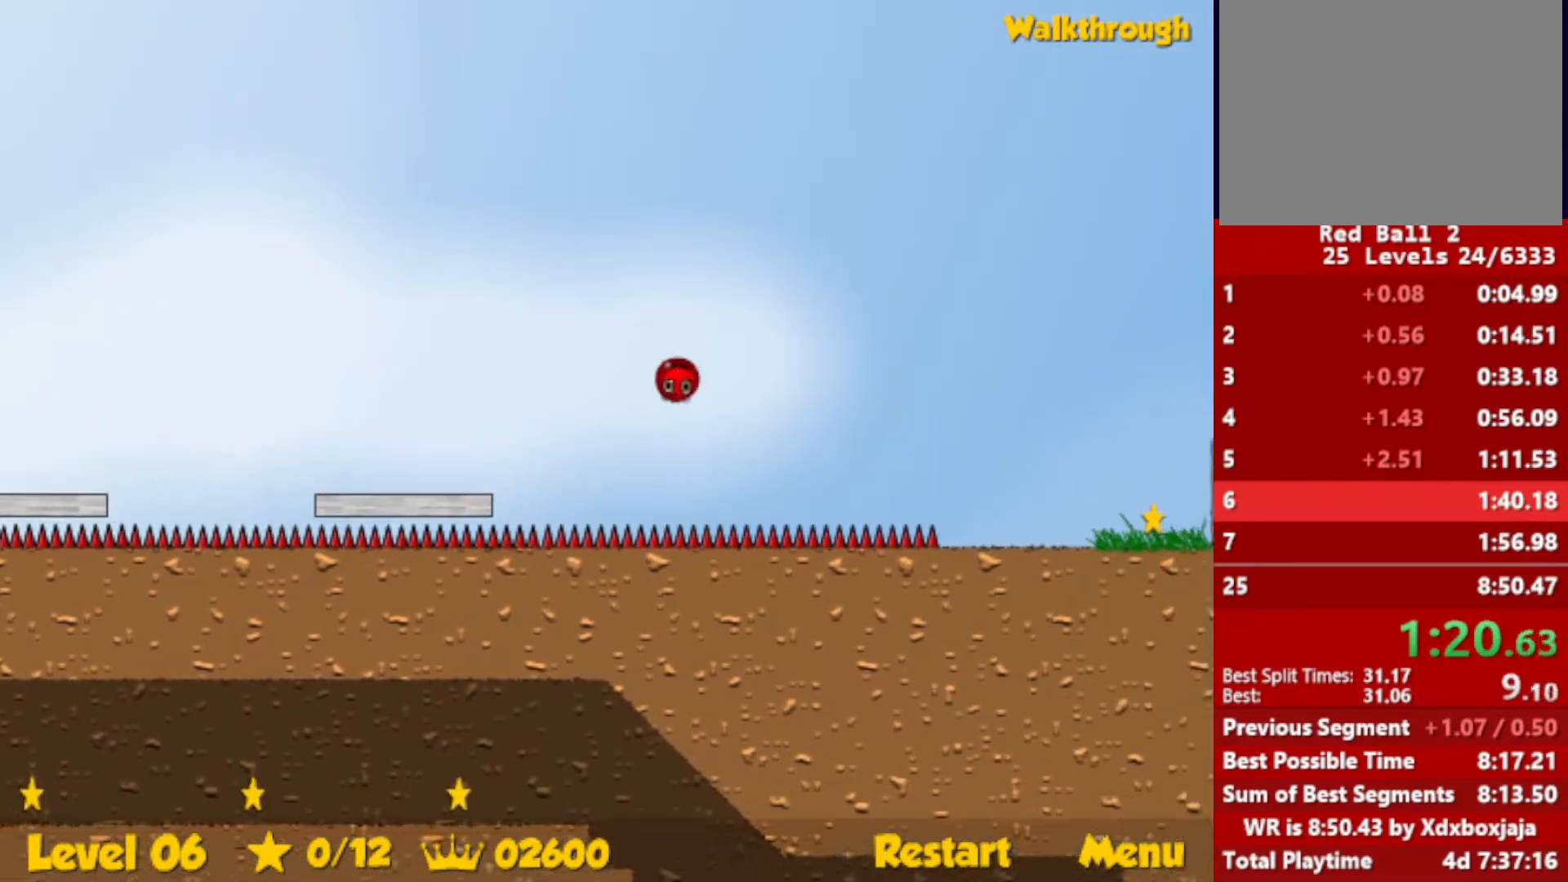
{"keys": ["right"], "events": []}
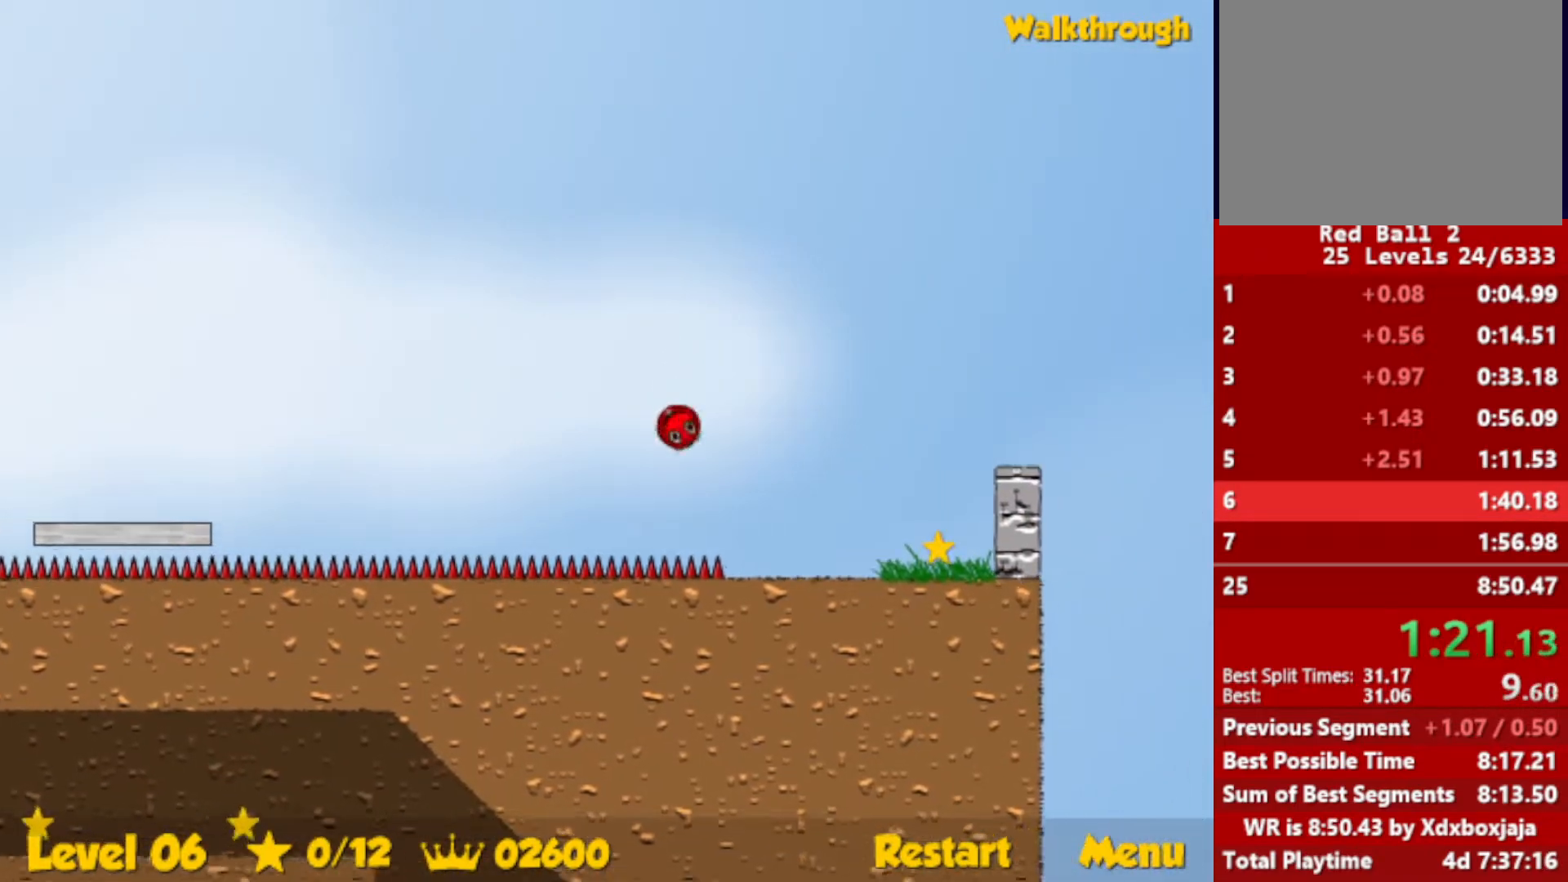
{"keys": ["down", "left"], "events": [[417, "left", "down"], [433, "down", "down"], [450, "right", "up"]]}
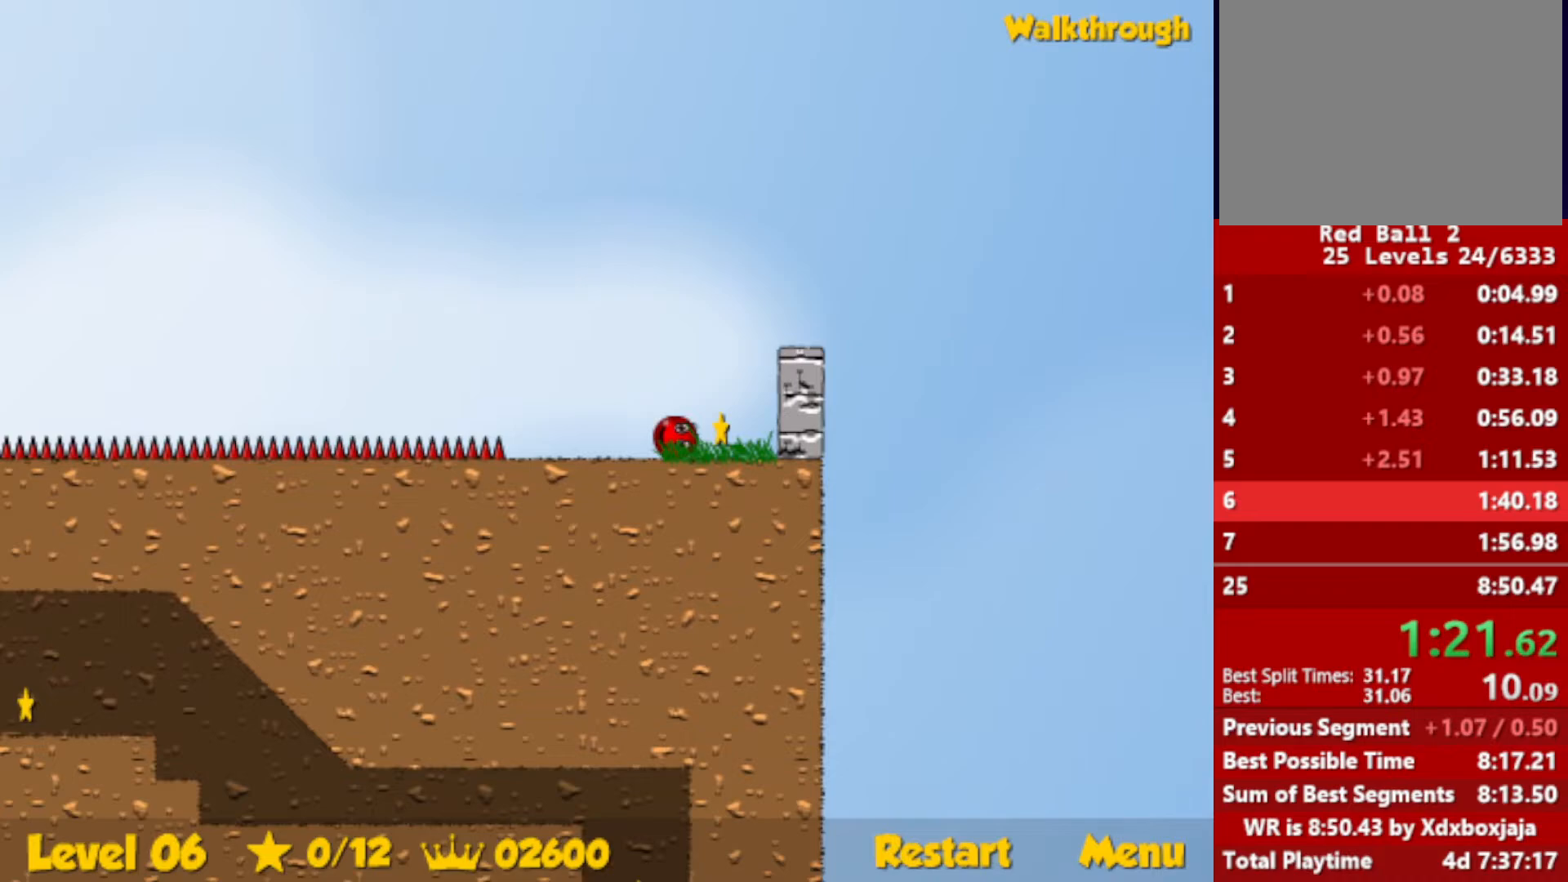
{"keys": ["left"], "events": [[267, "down", "up"]]}
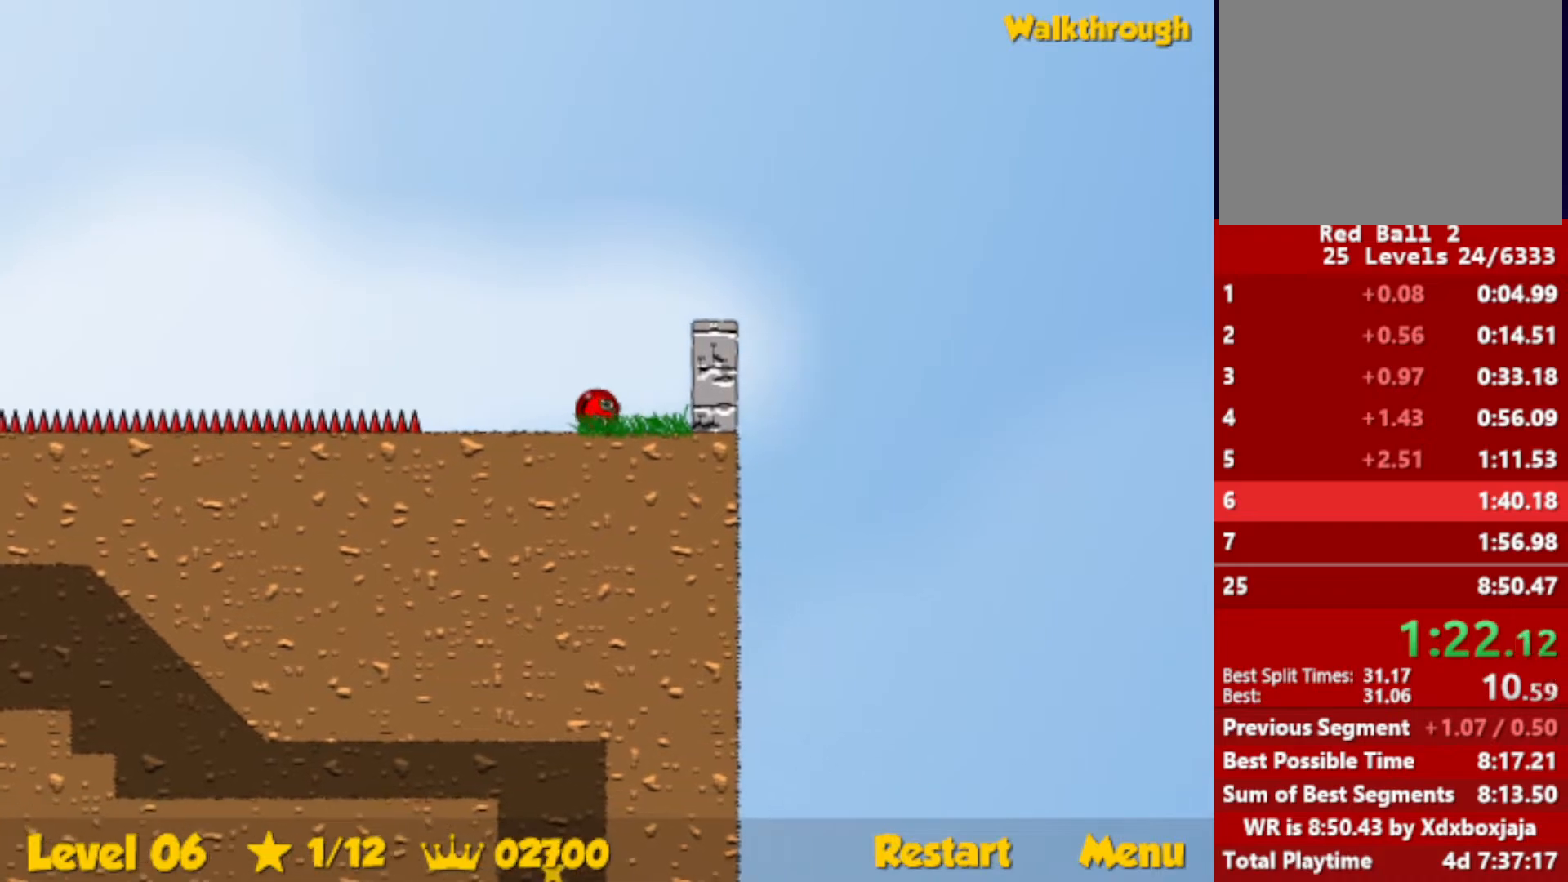
{"keys": ["left"], "events": [[333, "up", "down"], [383, "up", "up"]]}
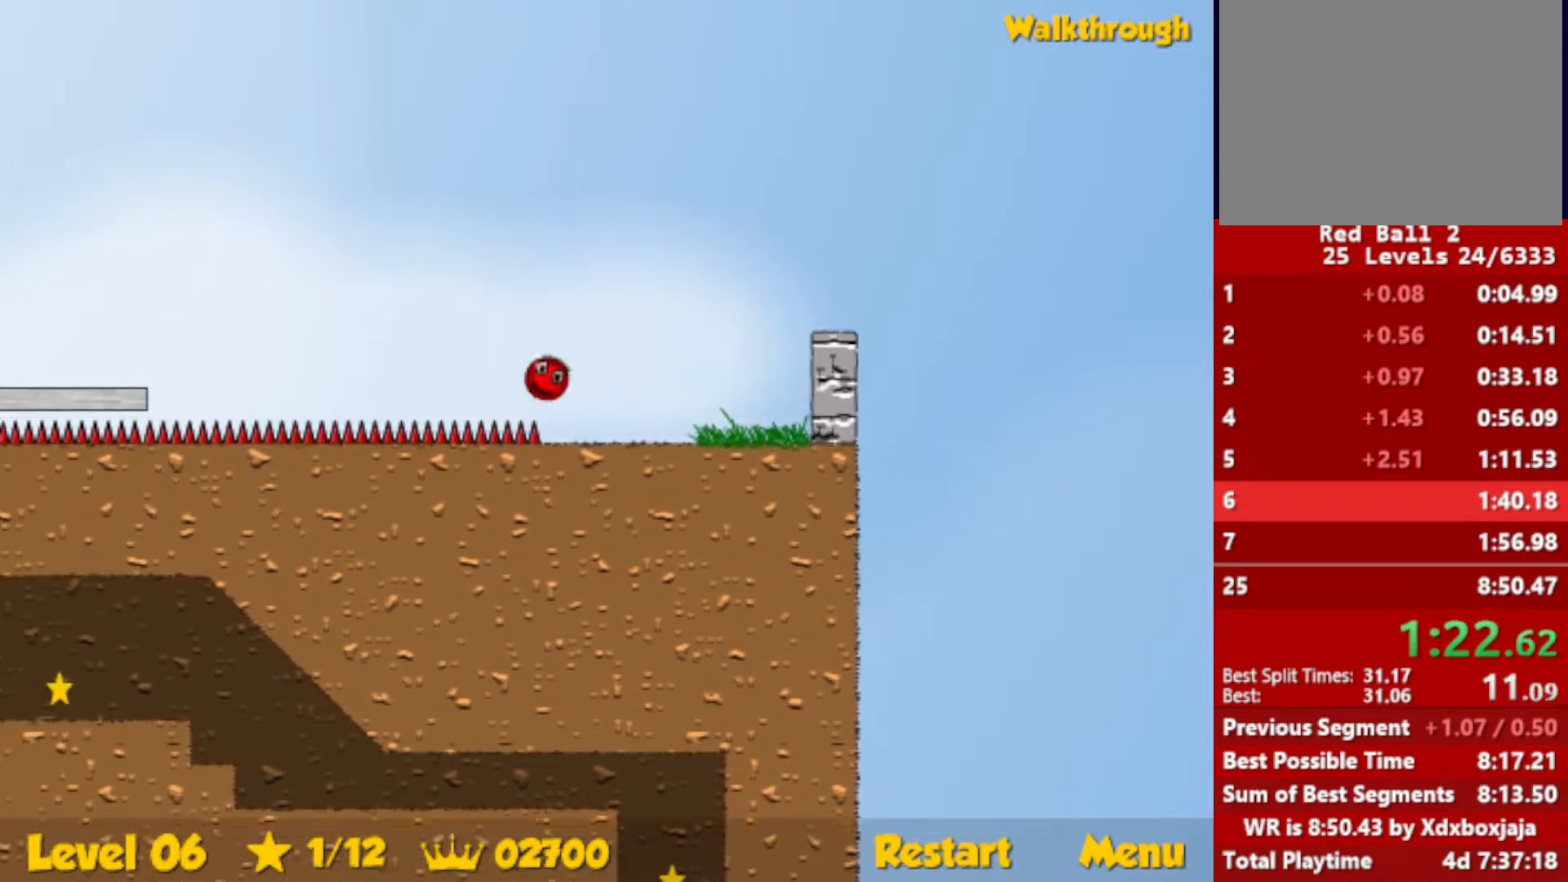
{"keys": ["left"], "events": []}
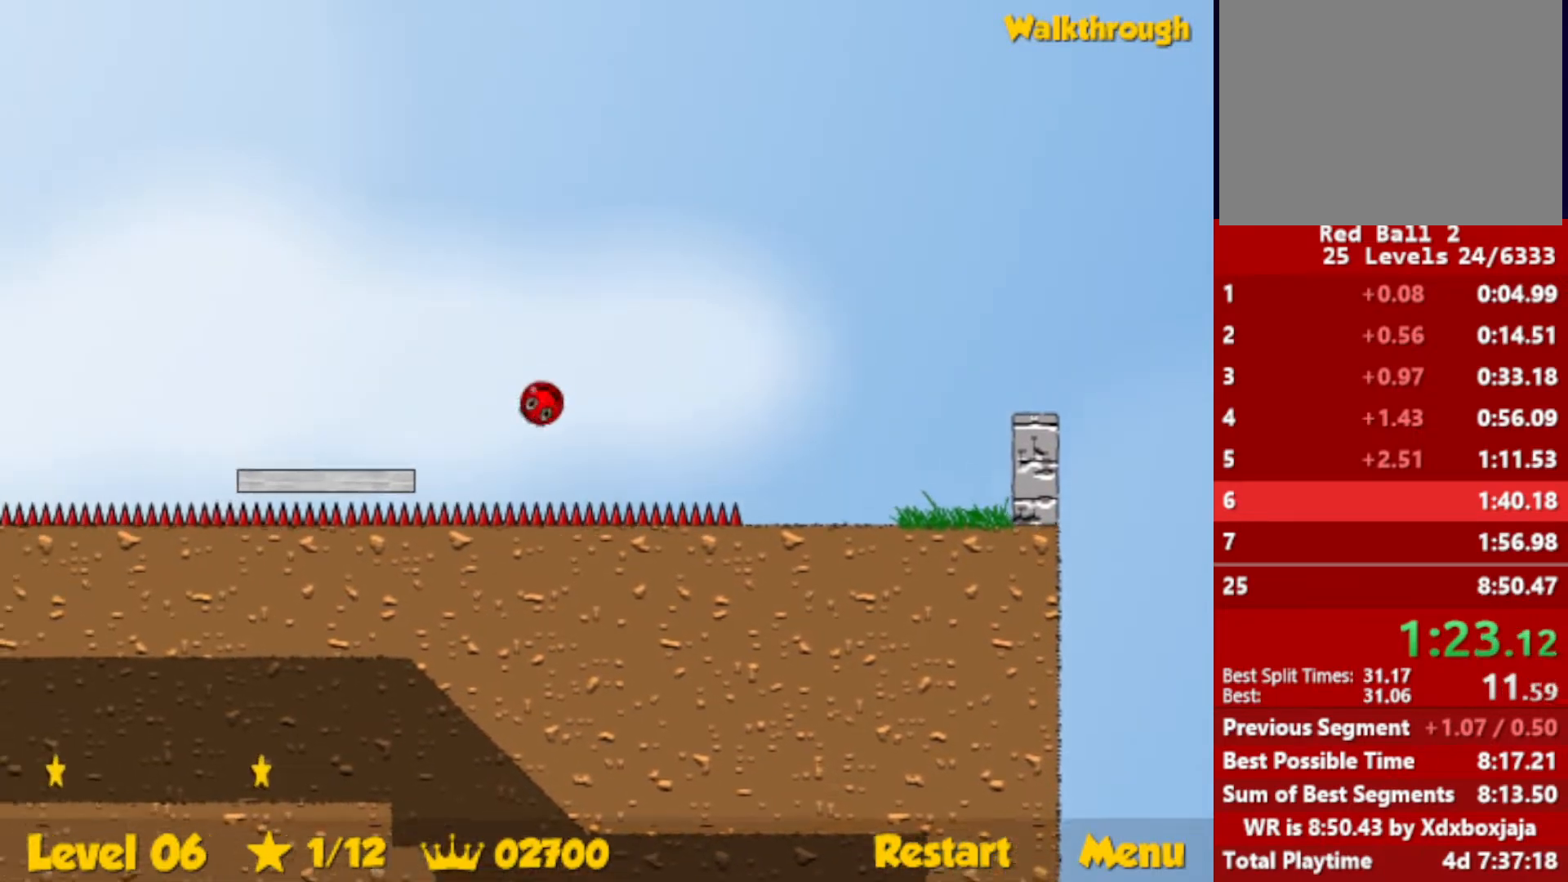
{"keys": ["escape", "left", "up"], "events": [[450, "up", "down"], [483, "escape", "down"]]}
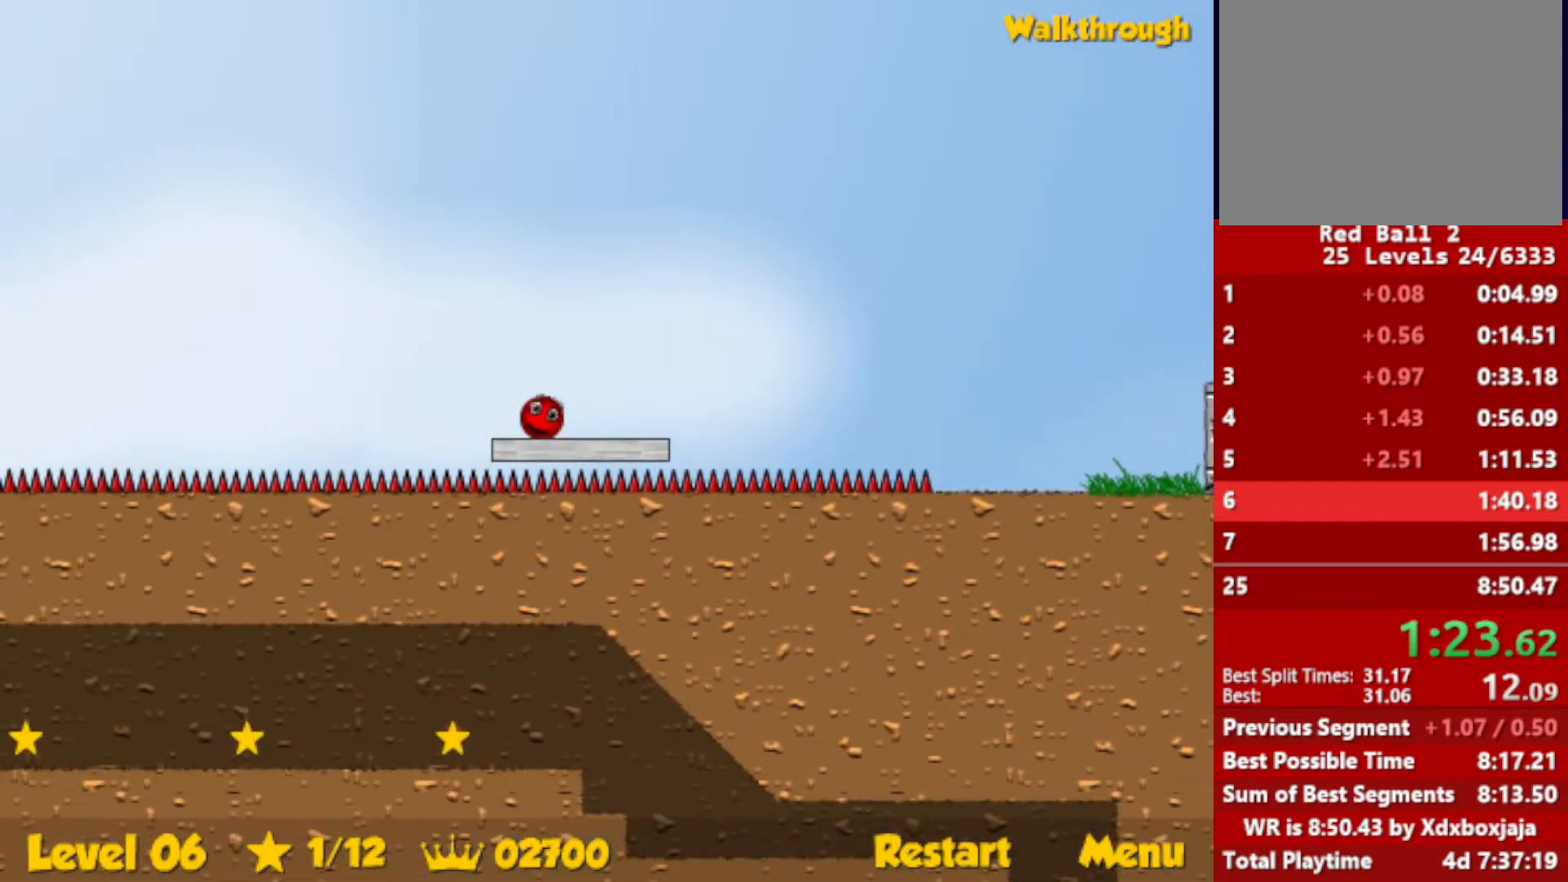
{"keys": ["left", "up"], "events": [[67, "escape", "up"]]}
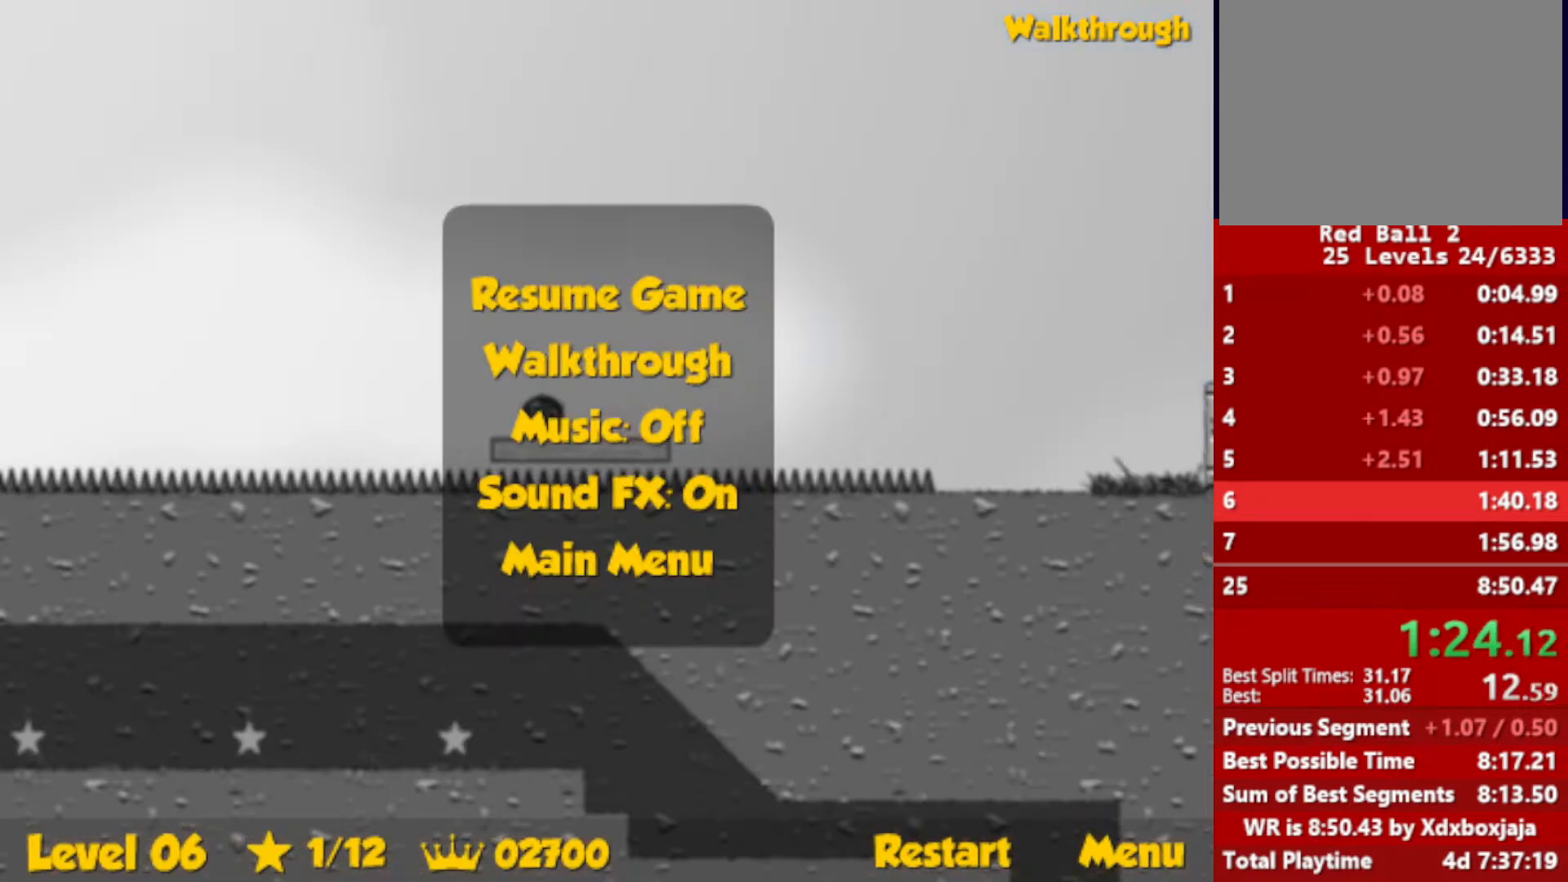
{"keys": ["left", "up"], "events": [[100, "escape", "down"], [150, "escape", "up"]]}
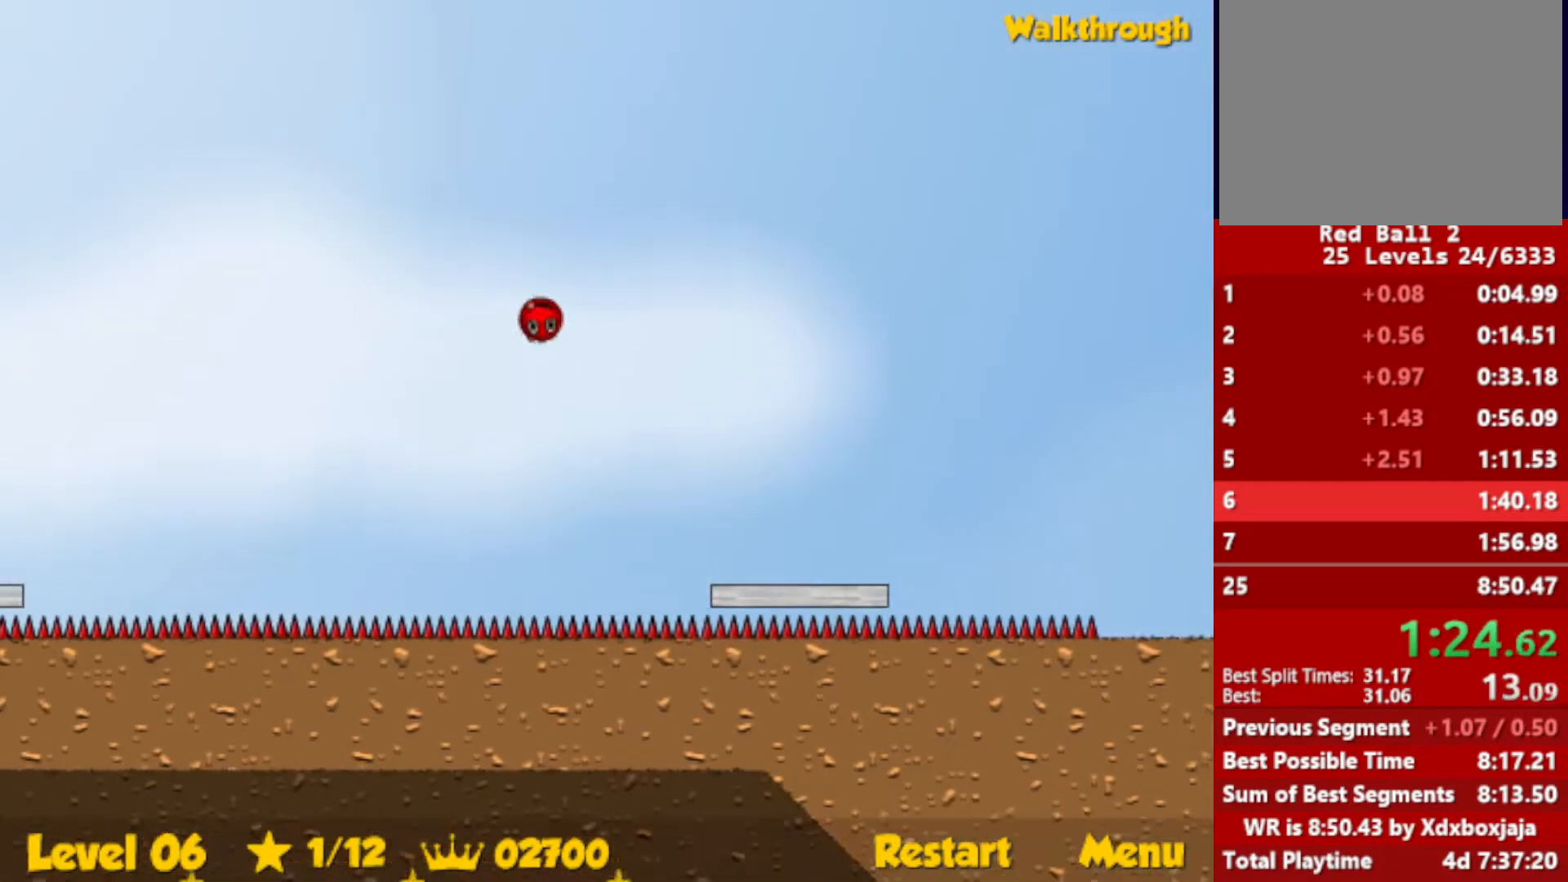
{"keys": ["left", "up"], "events": []}
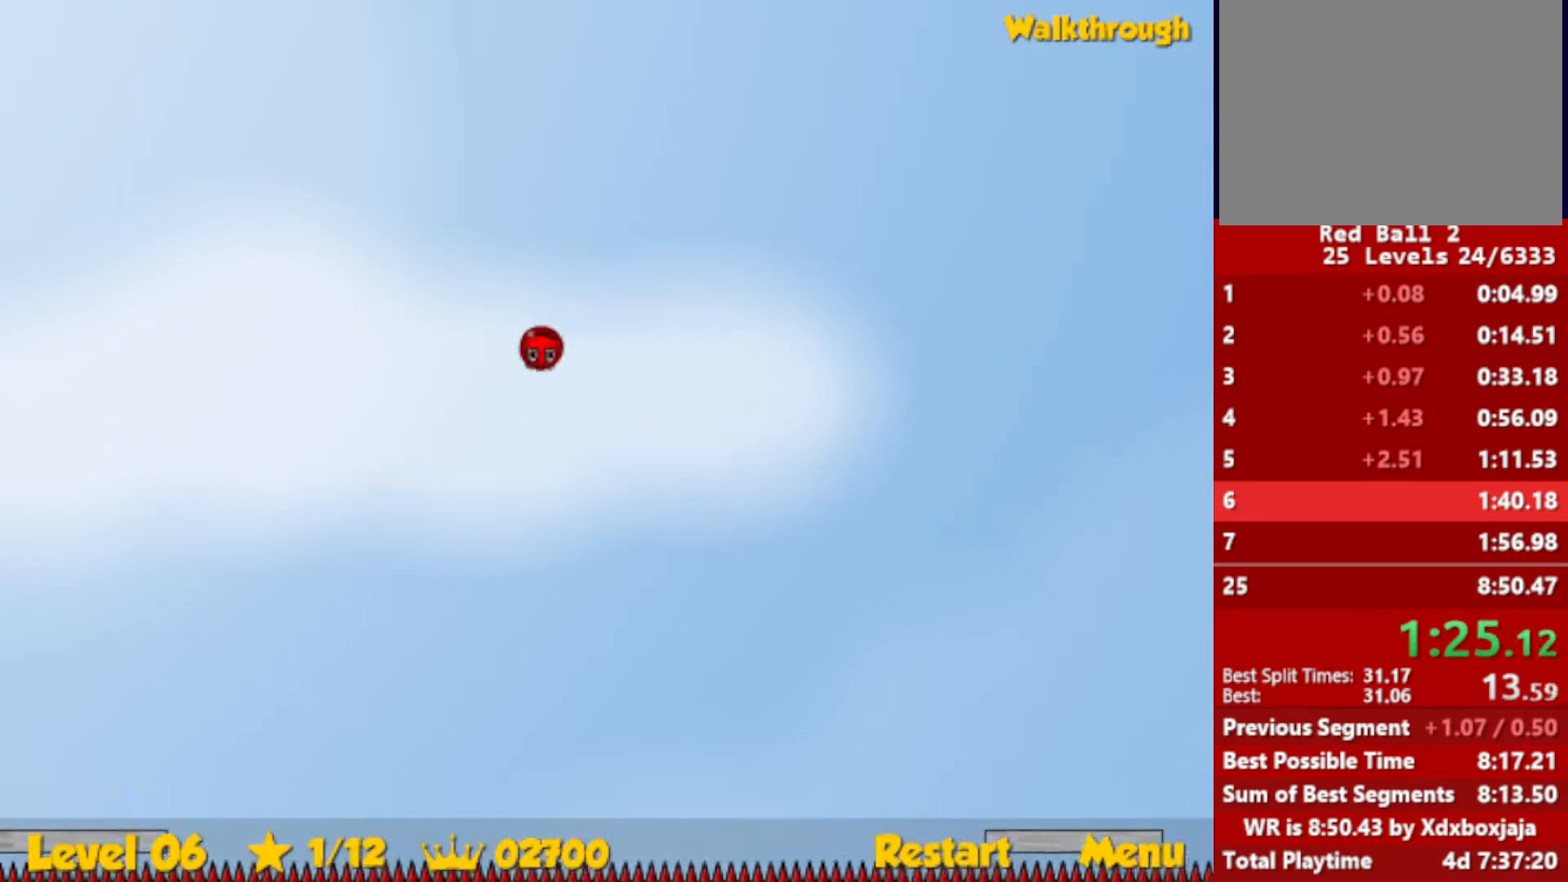
{"keys": ["left", "up"], "events": []}
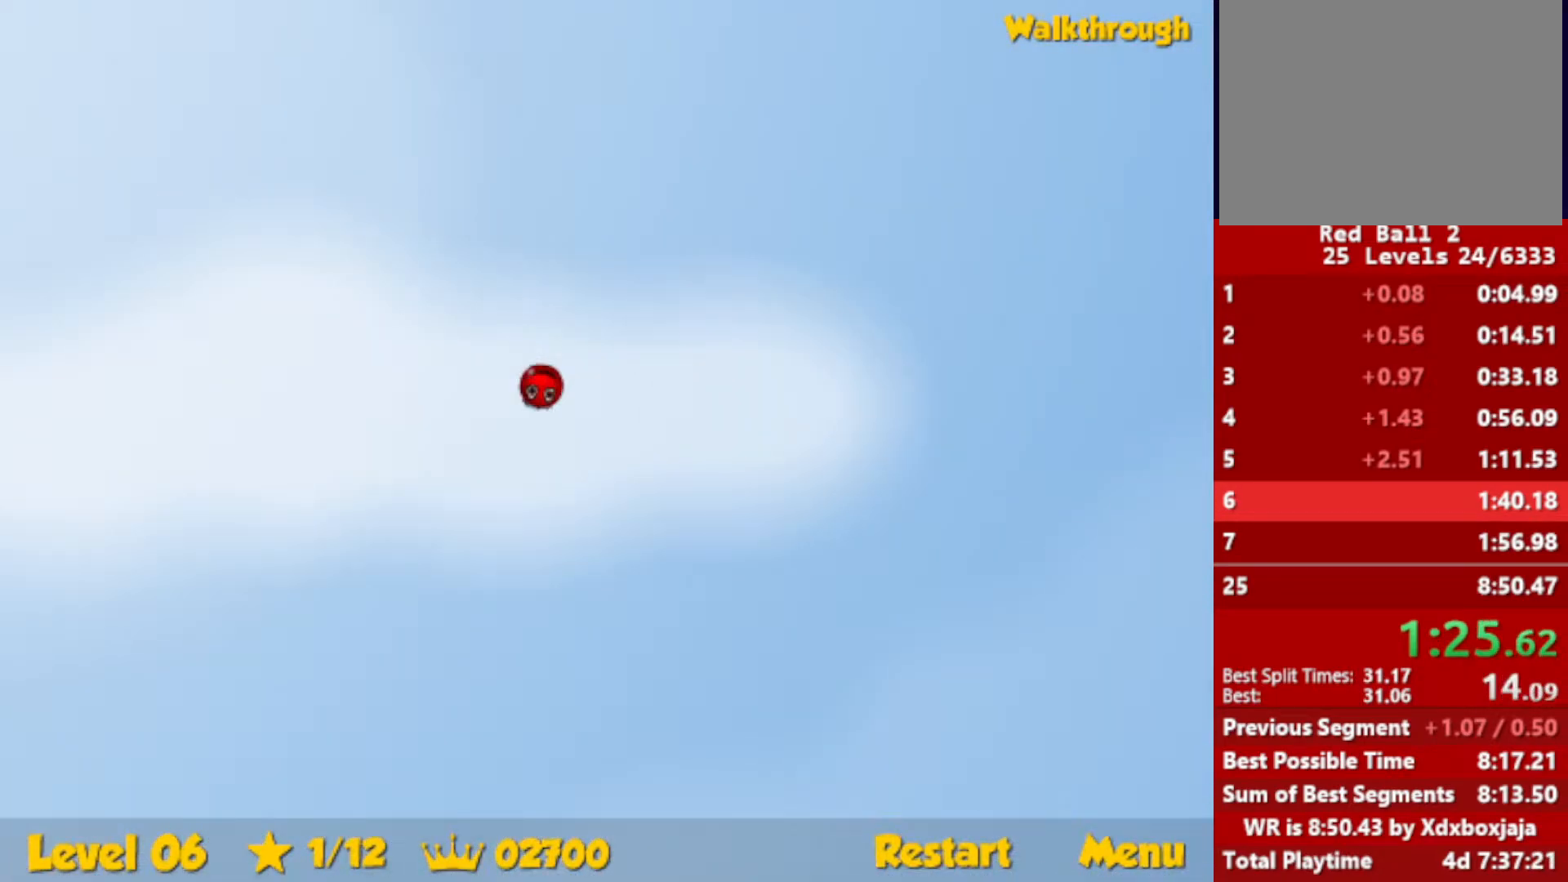
{"keys": ["left", "up"], "events": []}
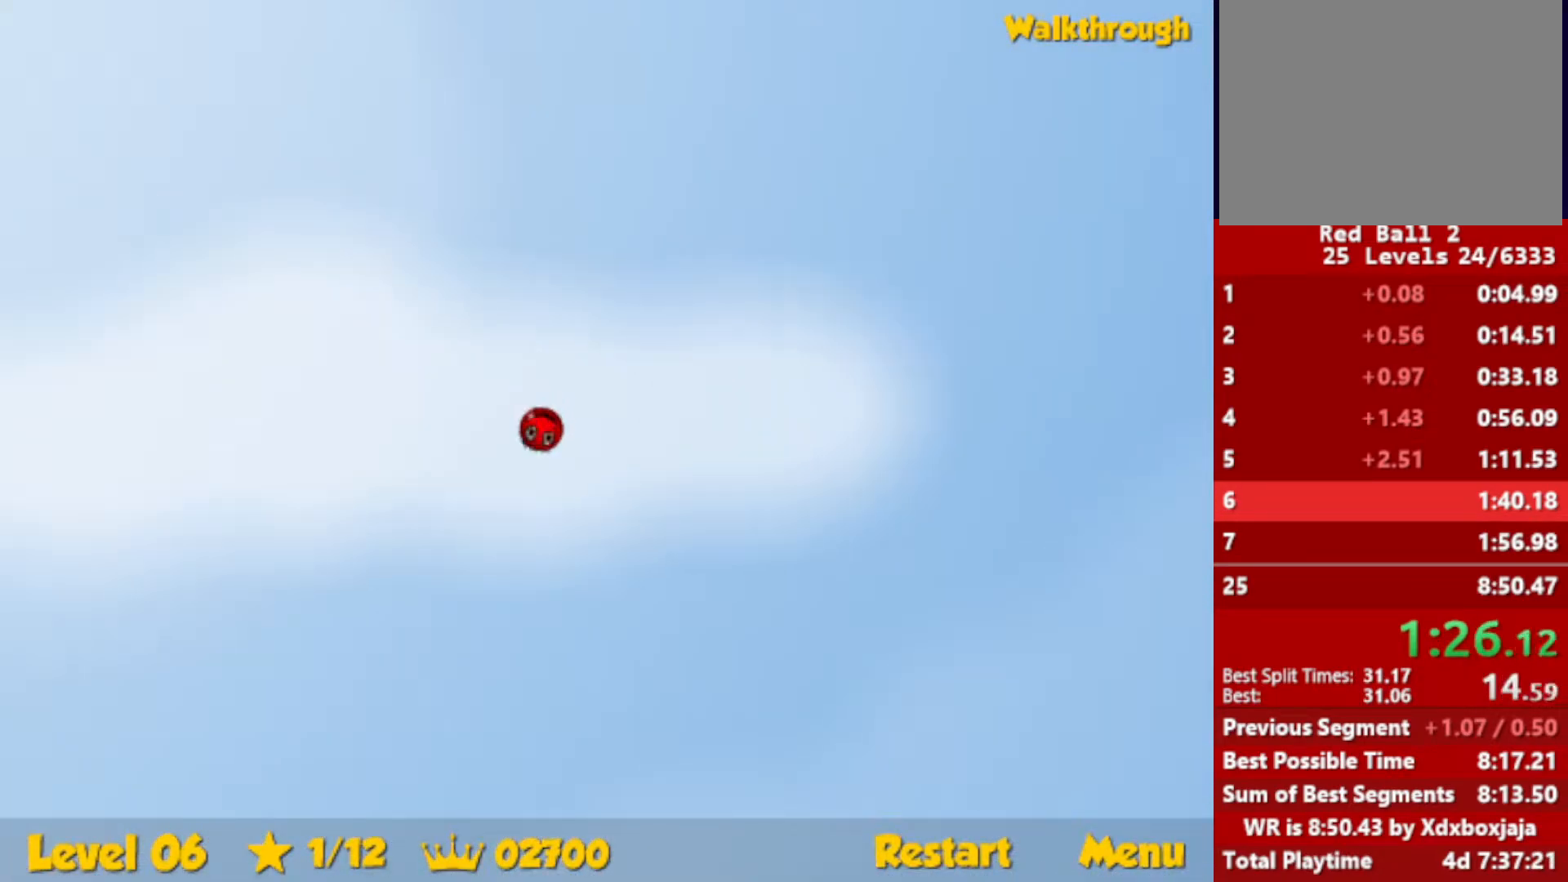
{"keys": ["down", "left"], "events": [[267, "up", "up"], [350, "down", "down"]]}
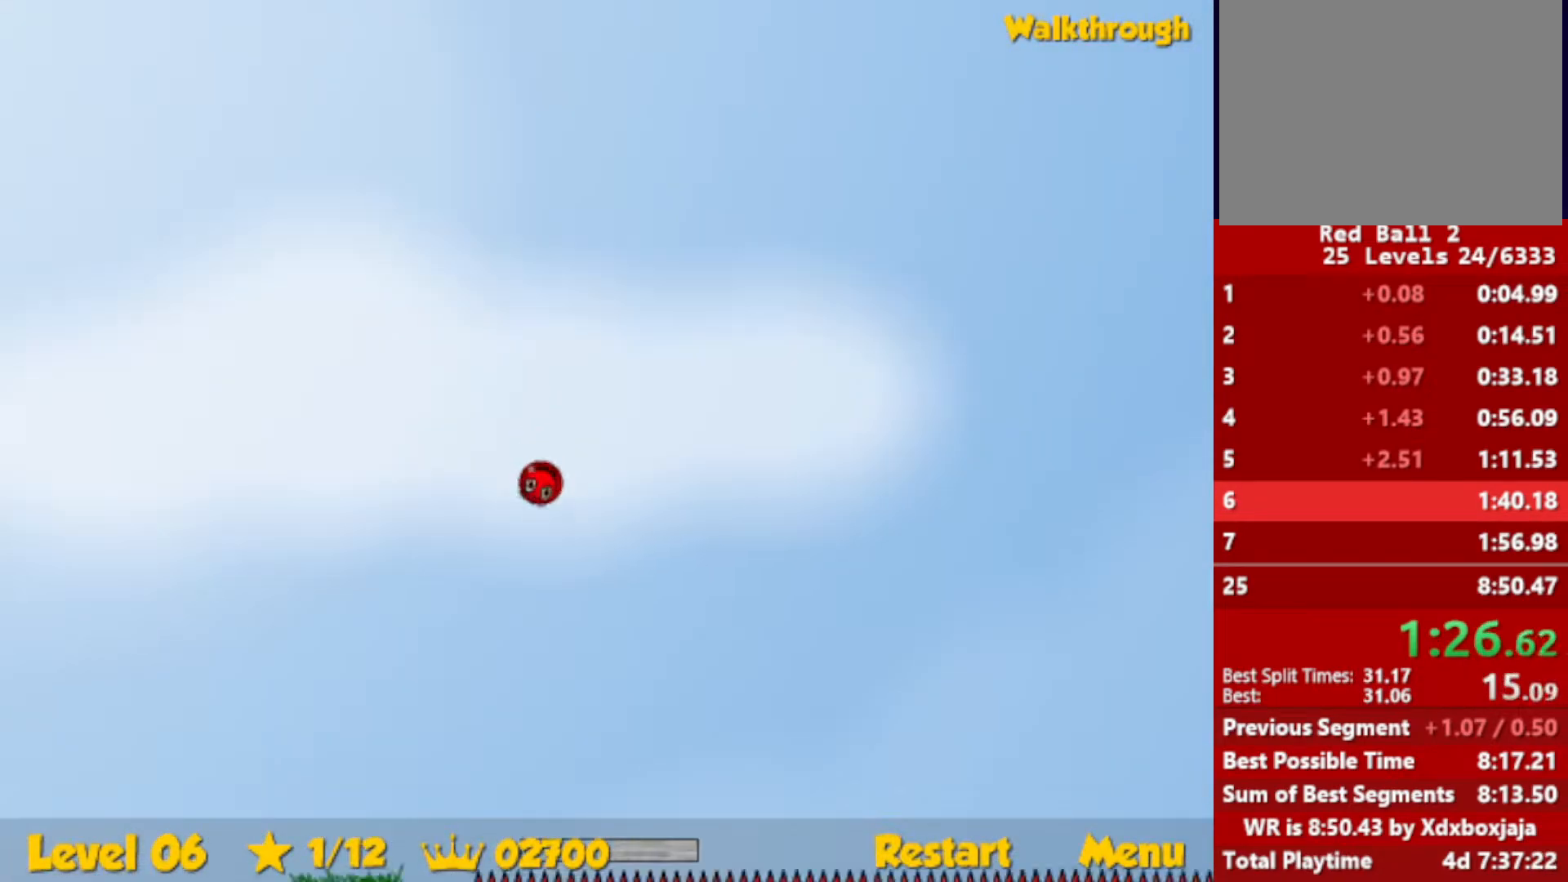
{"keys": ["down", "right"], "events": [[467, "right", "down"], [500, "left", "up"]]}
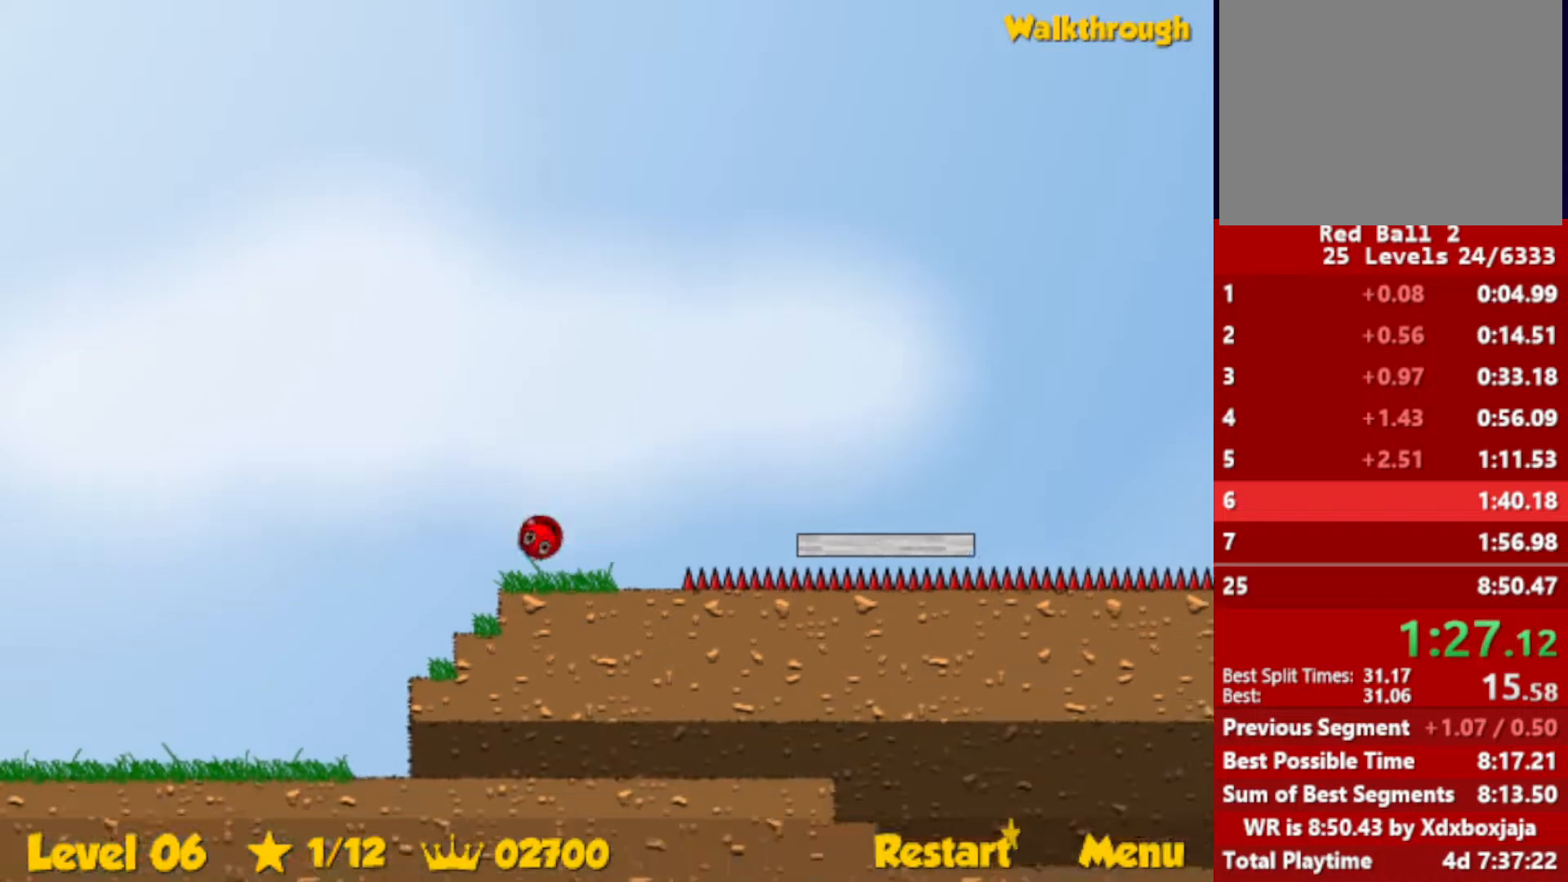
{"keys": ["down"], "events": [[450, "right", "up"]]}
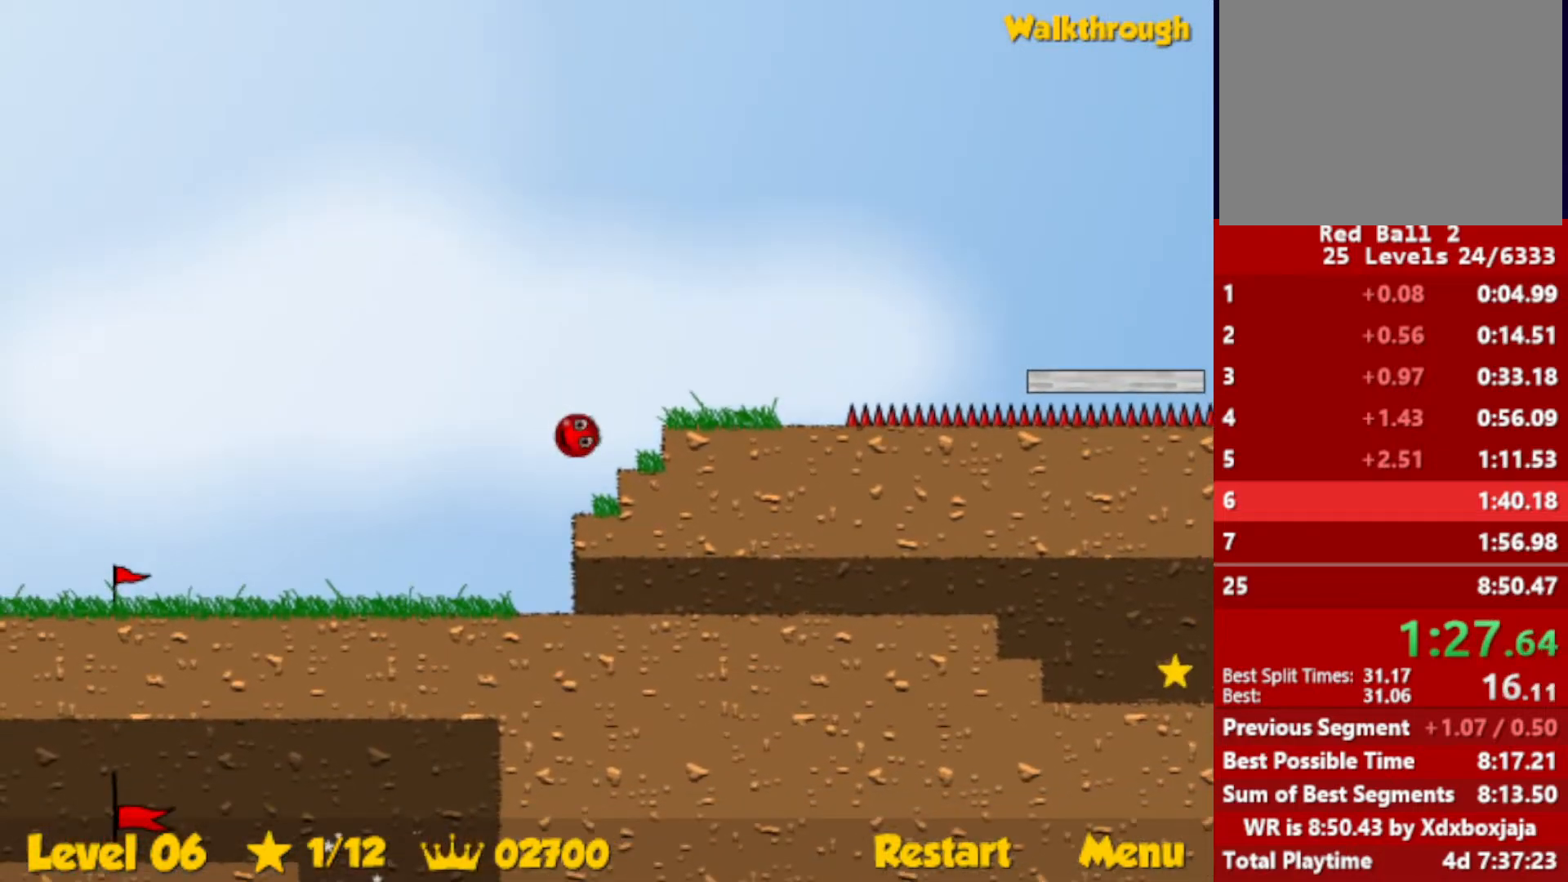
{"keys": ["down", "right"], "events": [[33, "right", "down"]]}
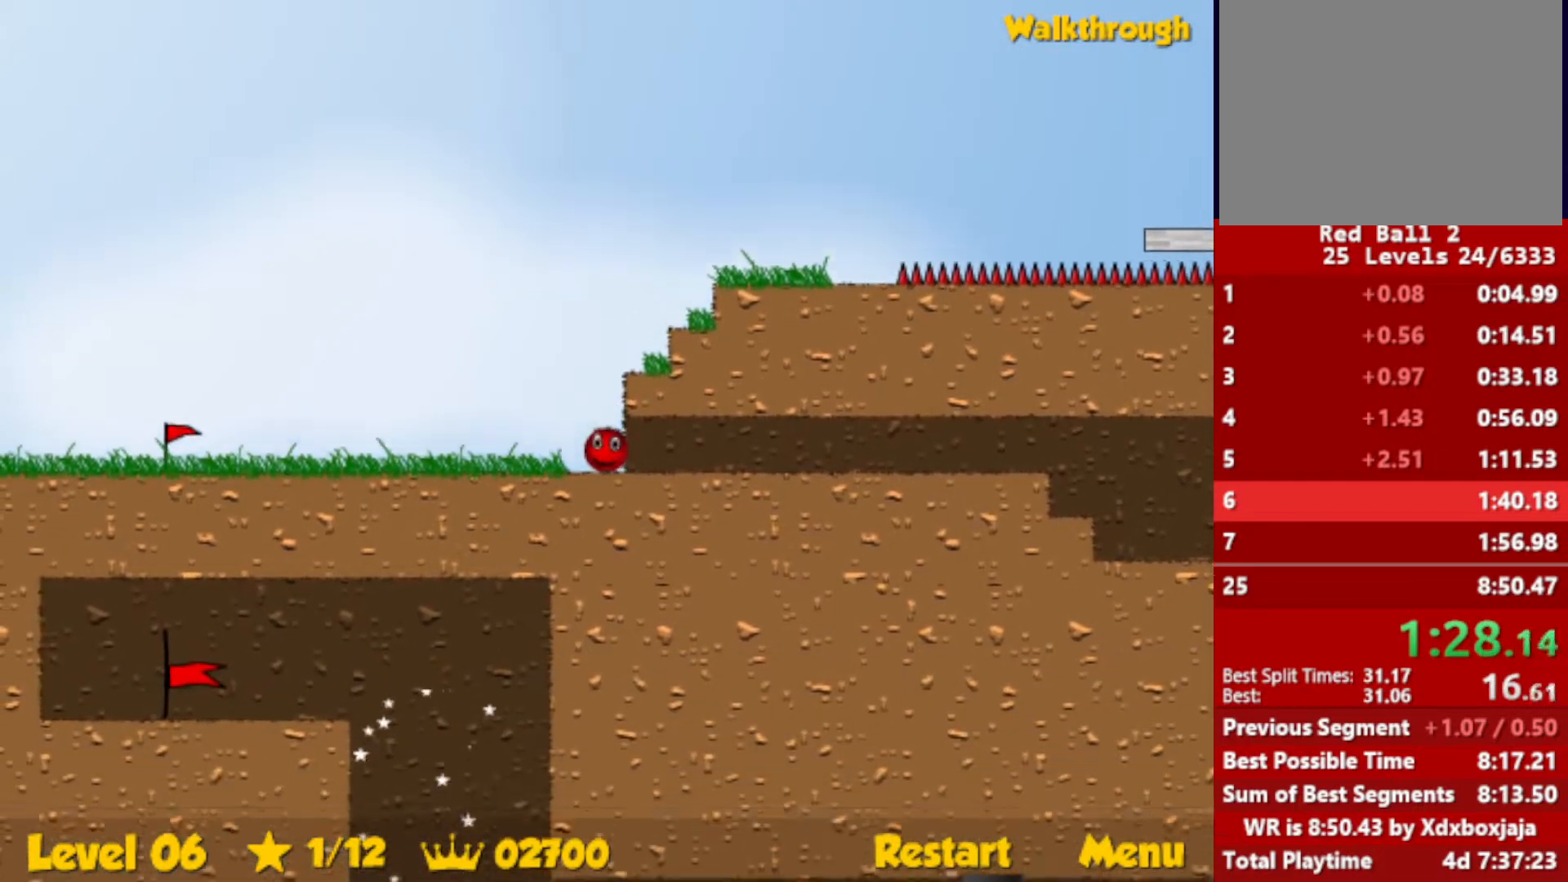
{"keys": ["right"], "events": [[117, "down", "up"]]}
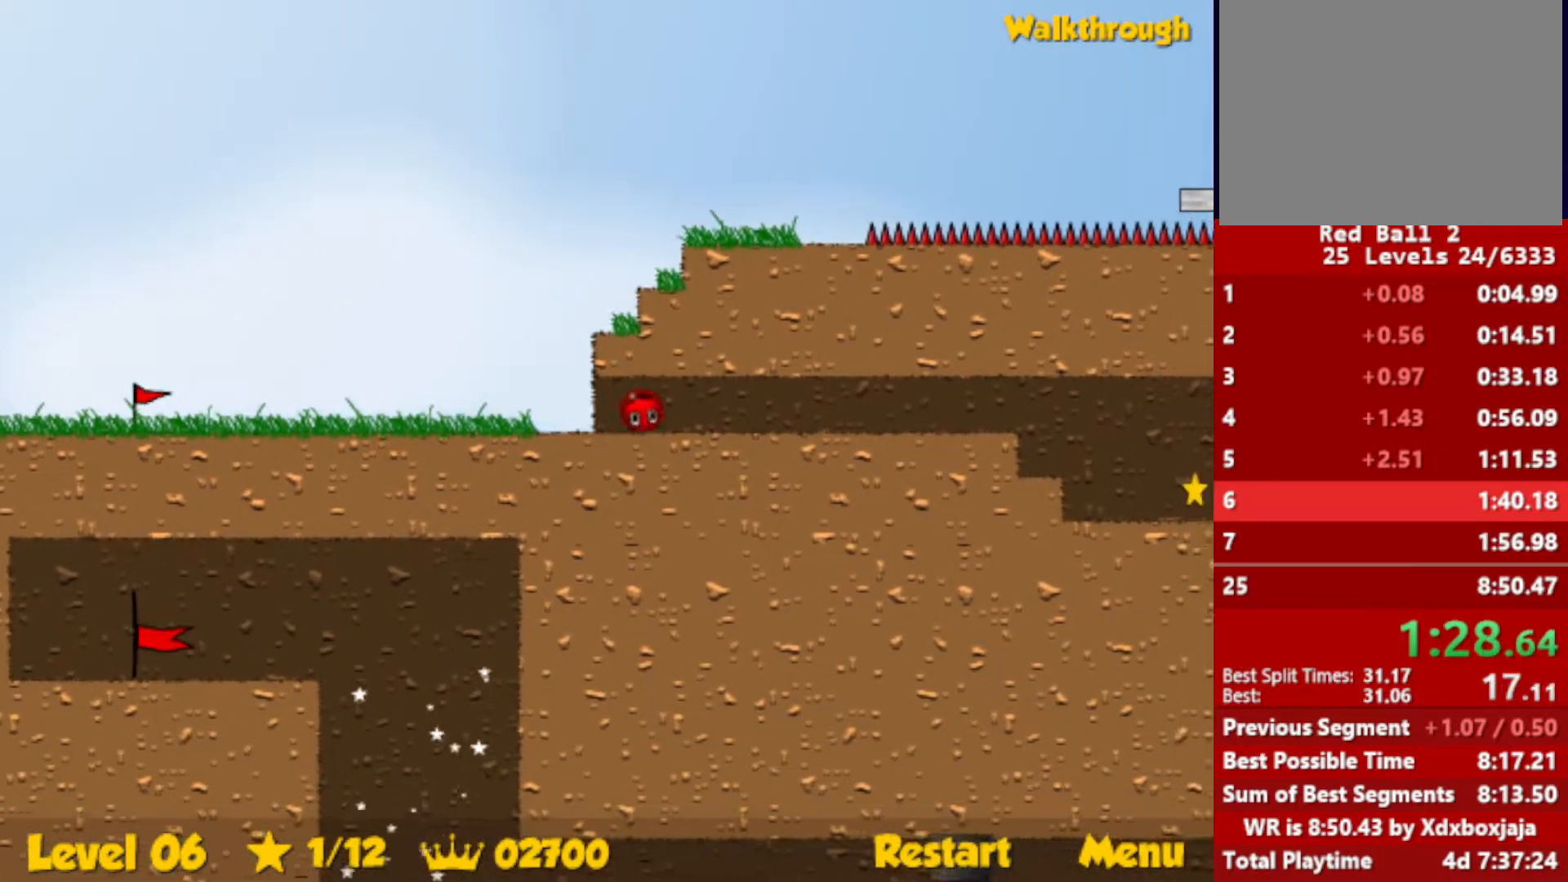
{"keys": ["right"], "events": []}
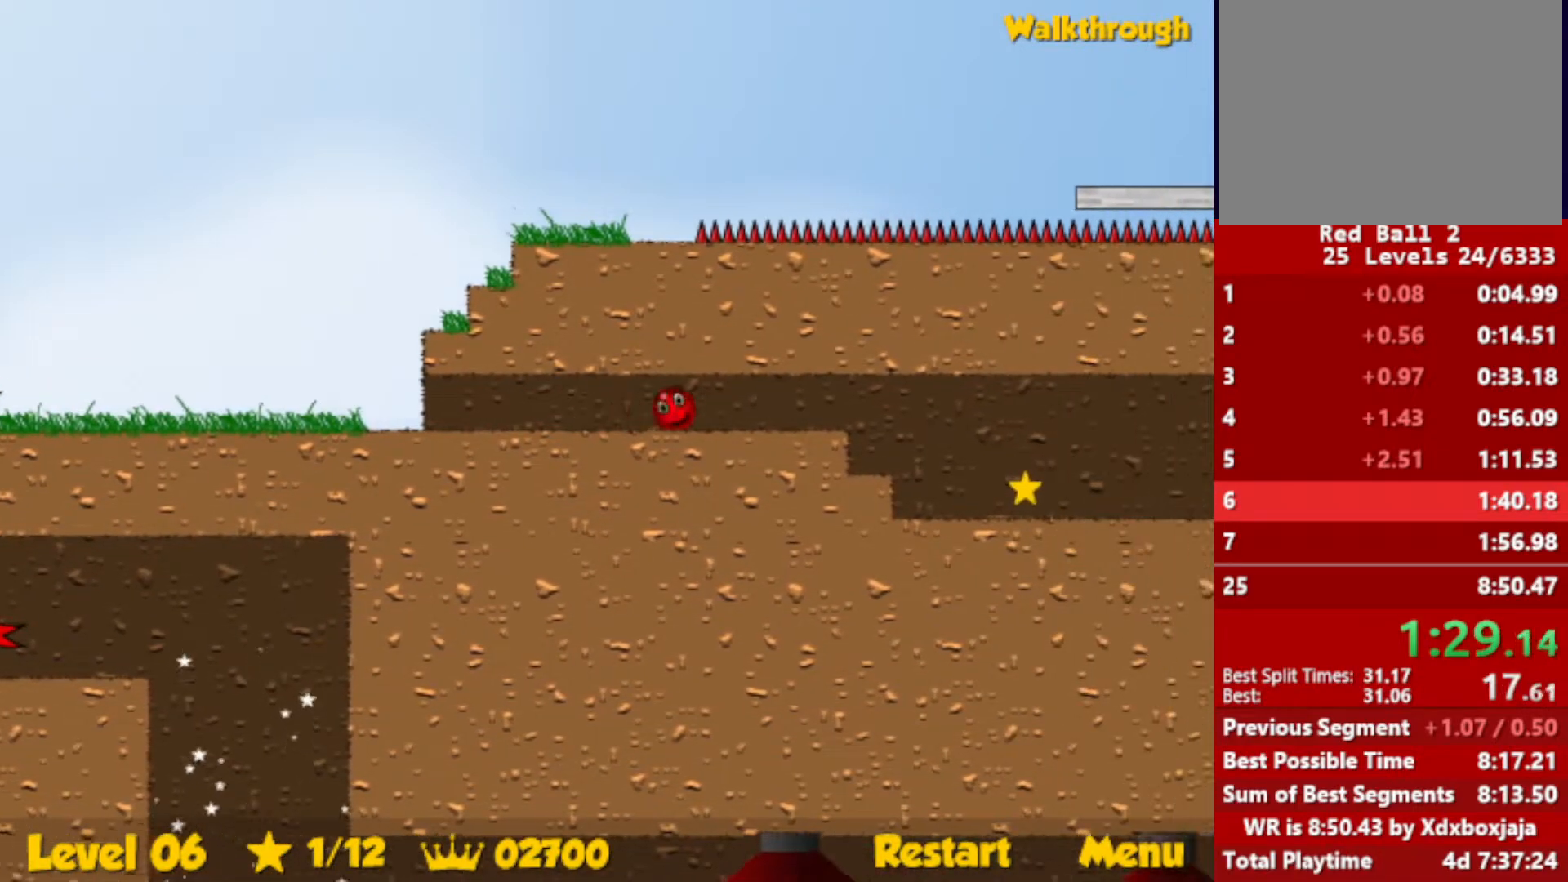
{"keys": ["right"], "events": []}
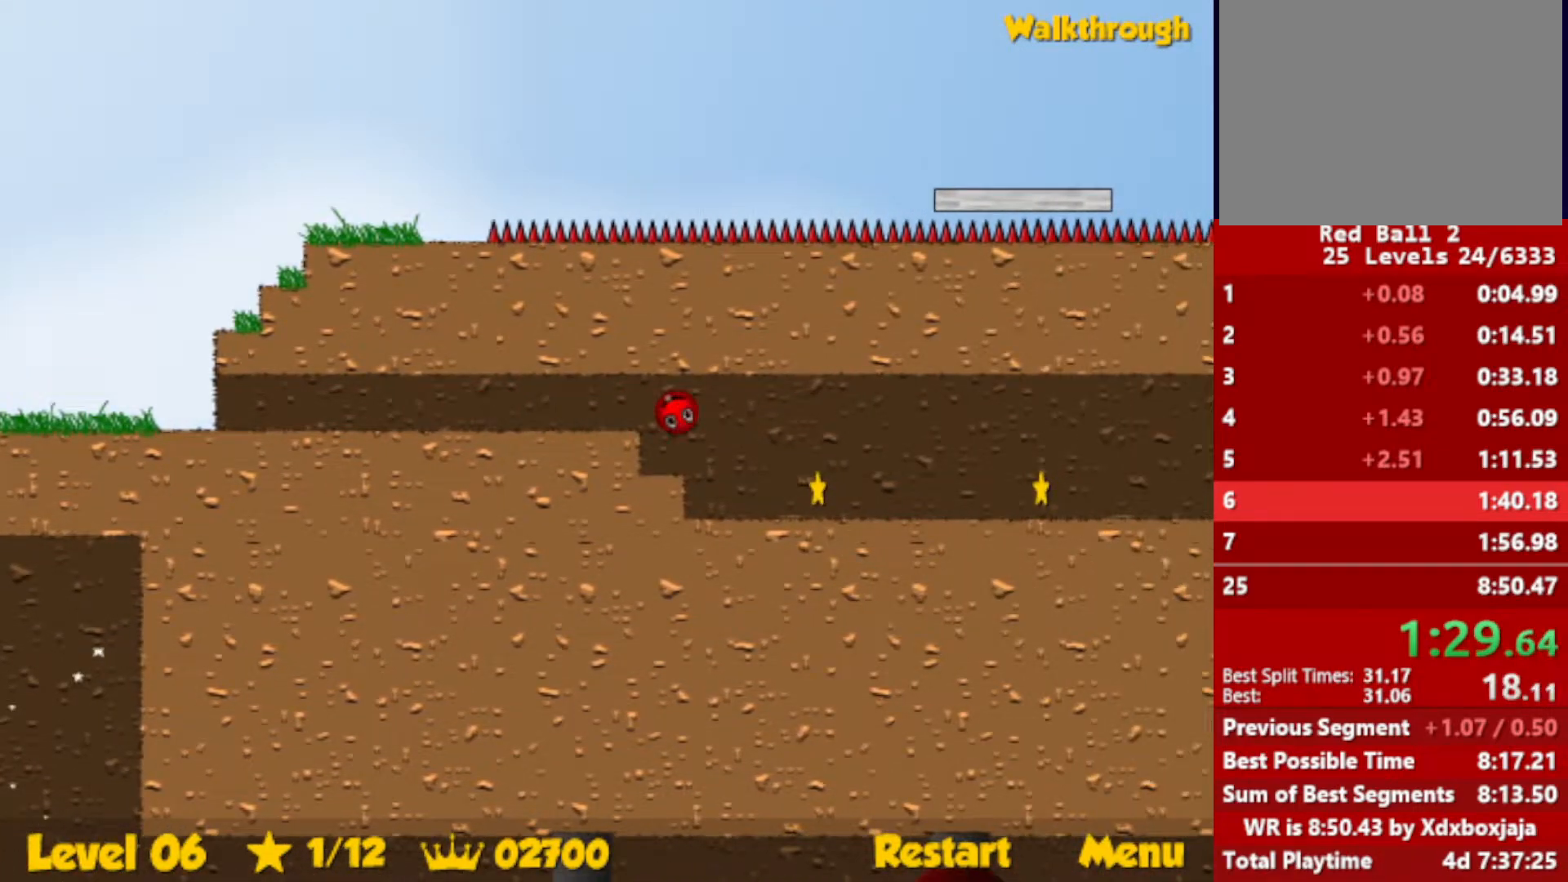
{"keys": ["right"], "events": []}
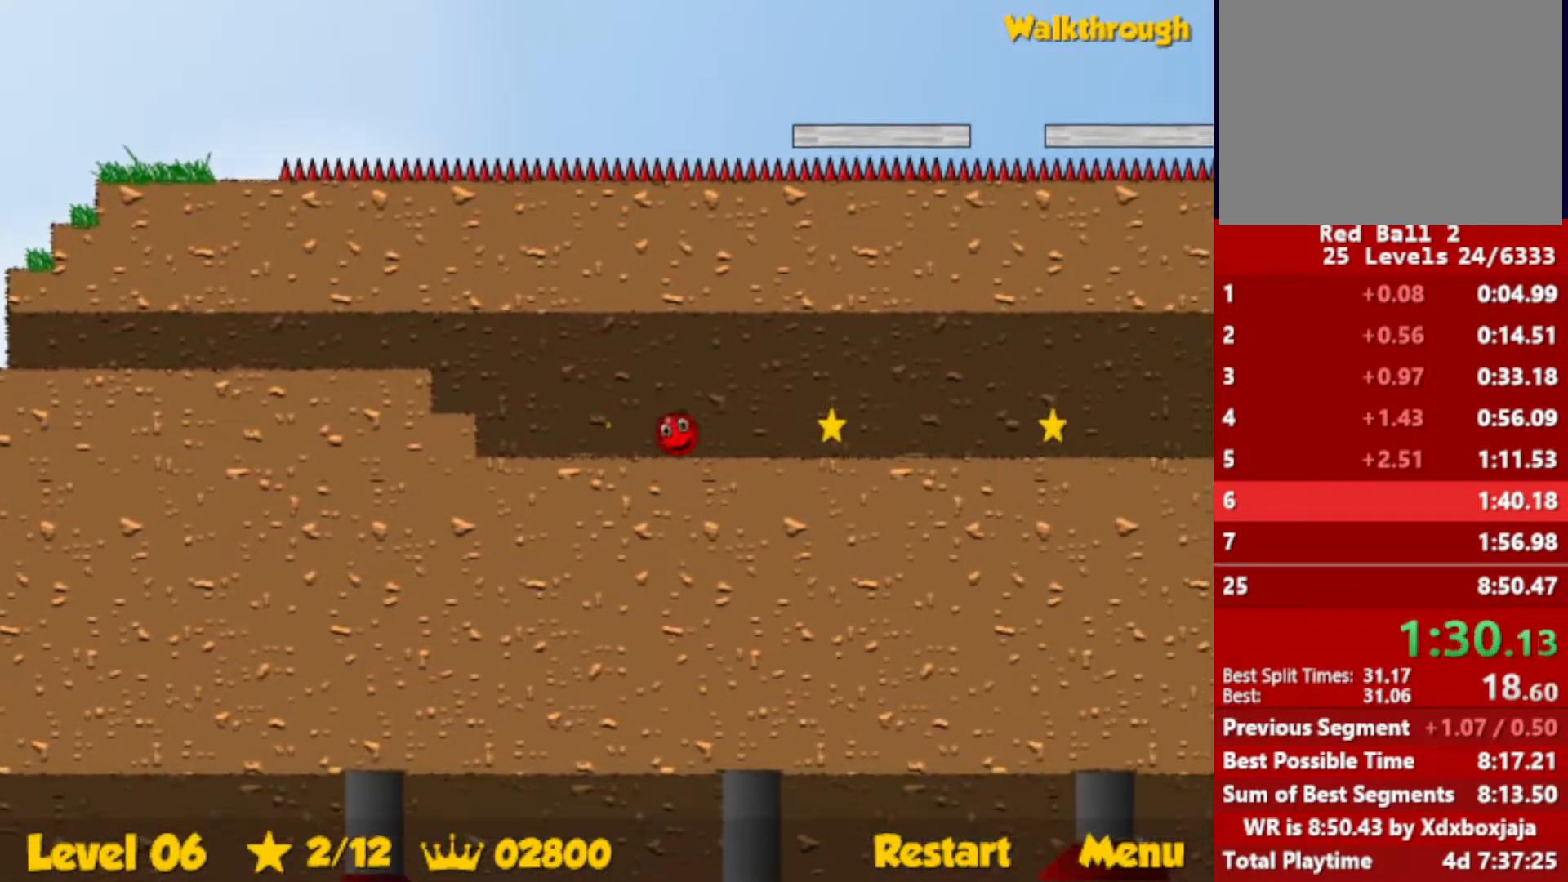
{"keys": ["right"], "events": []}
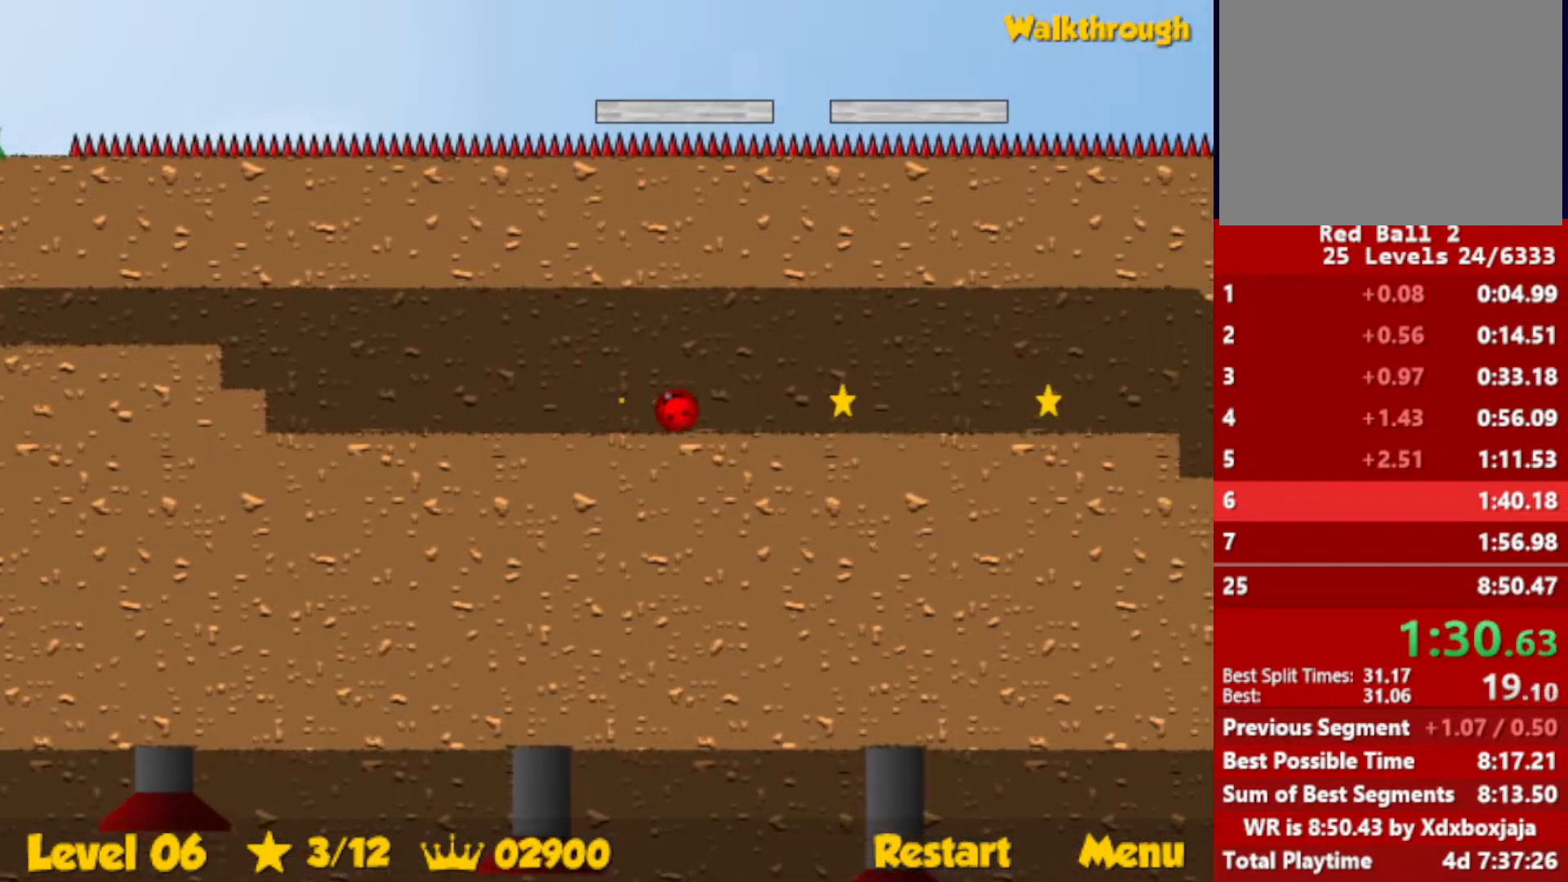
{"keys": ["right"], "events": []}
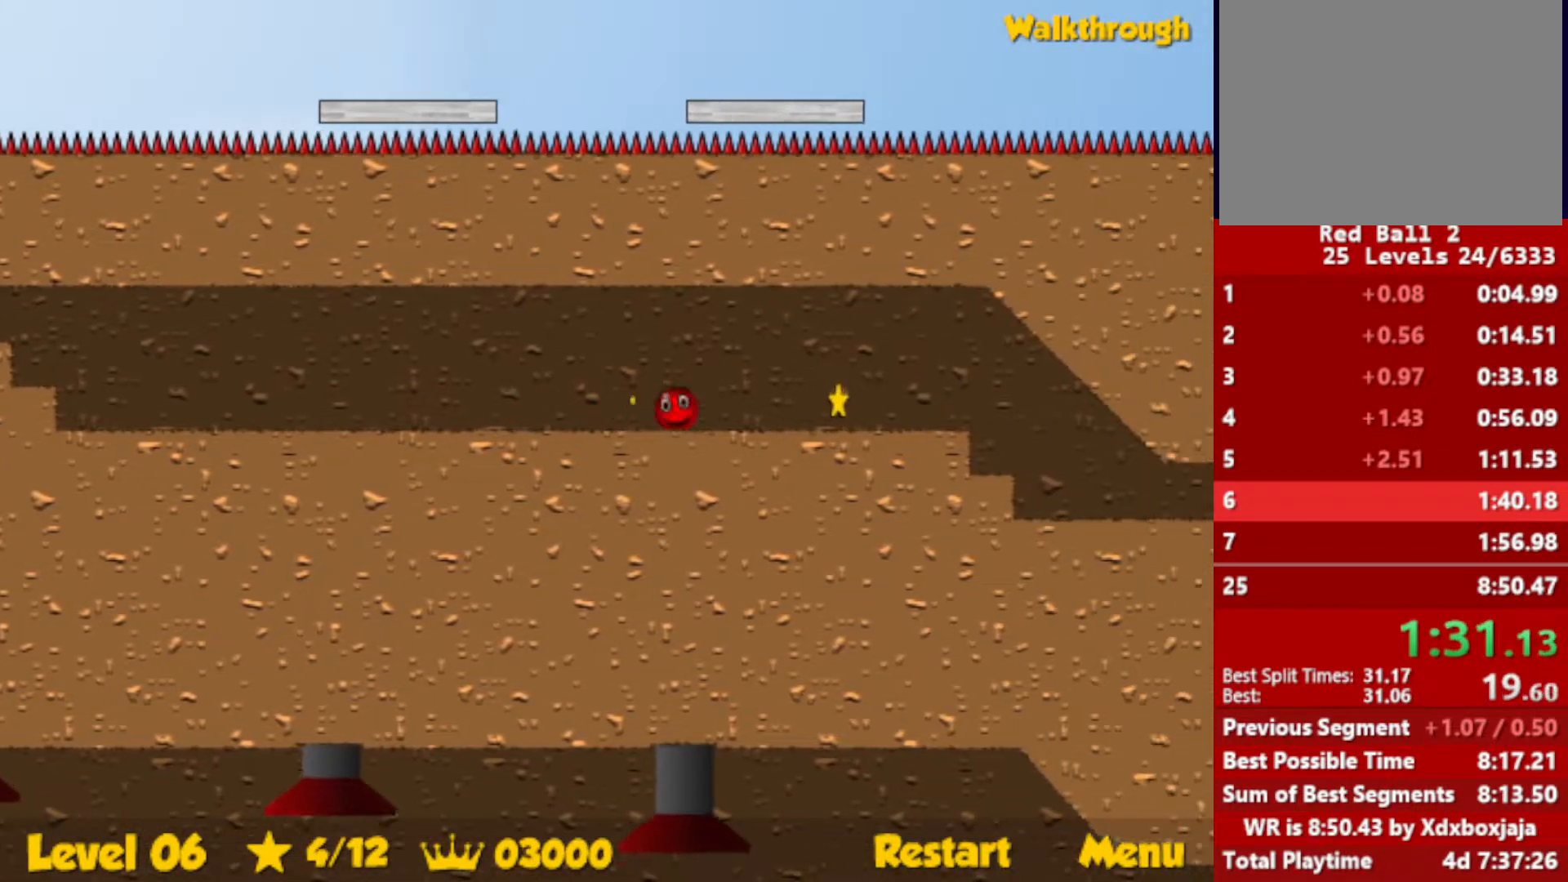
{"keys": ["right"], "events": []}
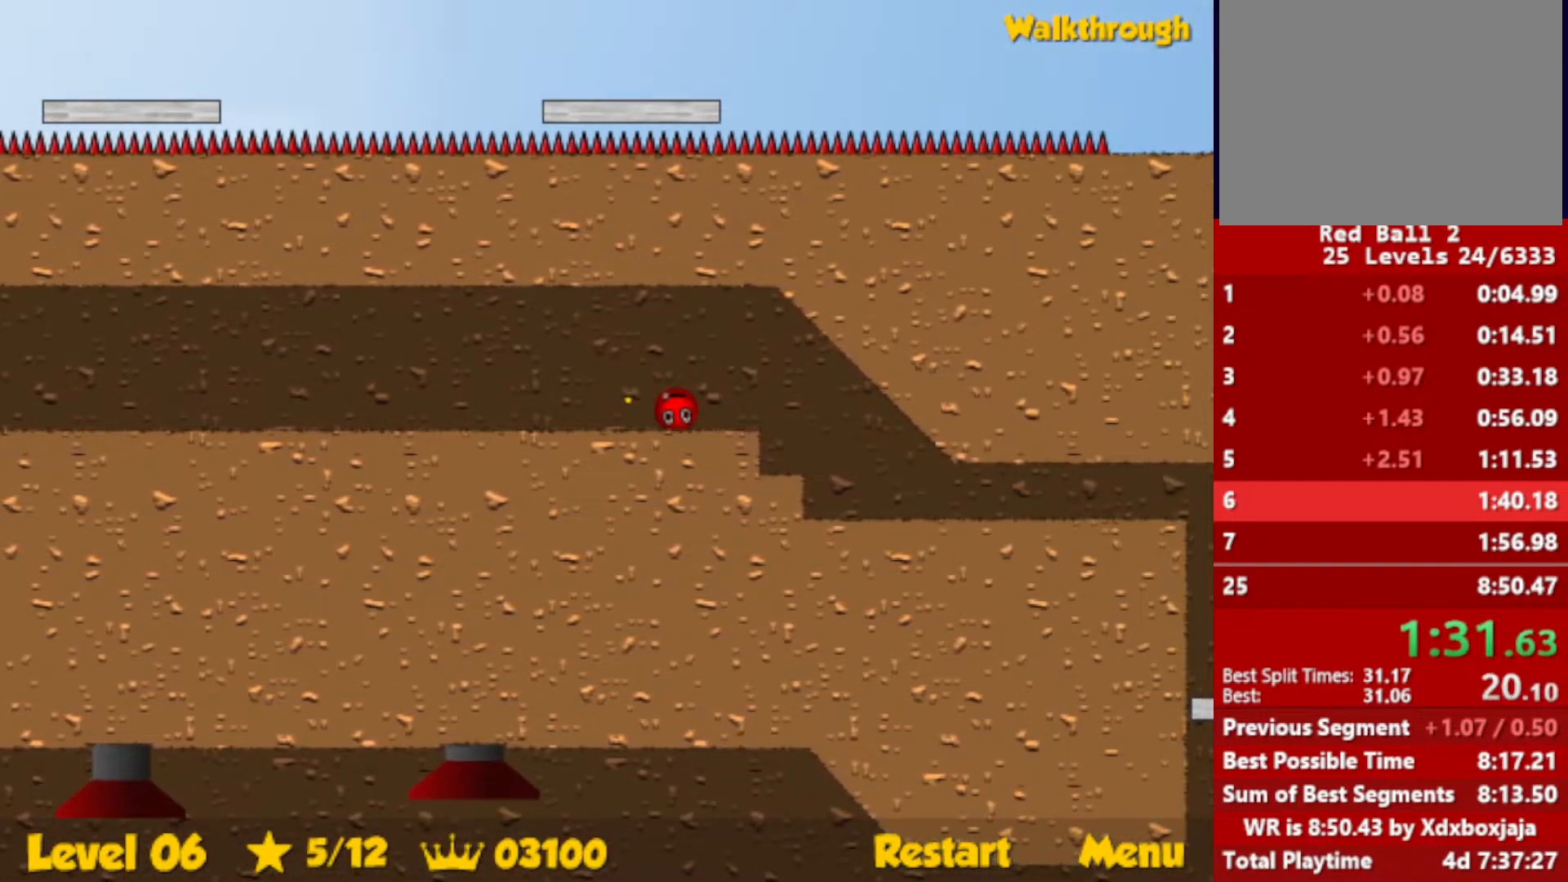
{"keys": ["down", "right"], "events": [[300, "down", "down"]]}
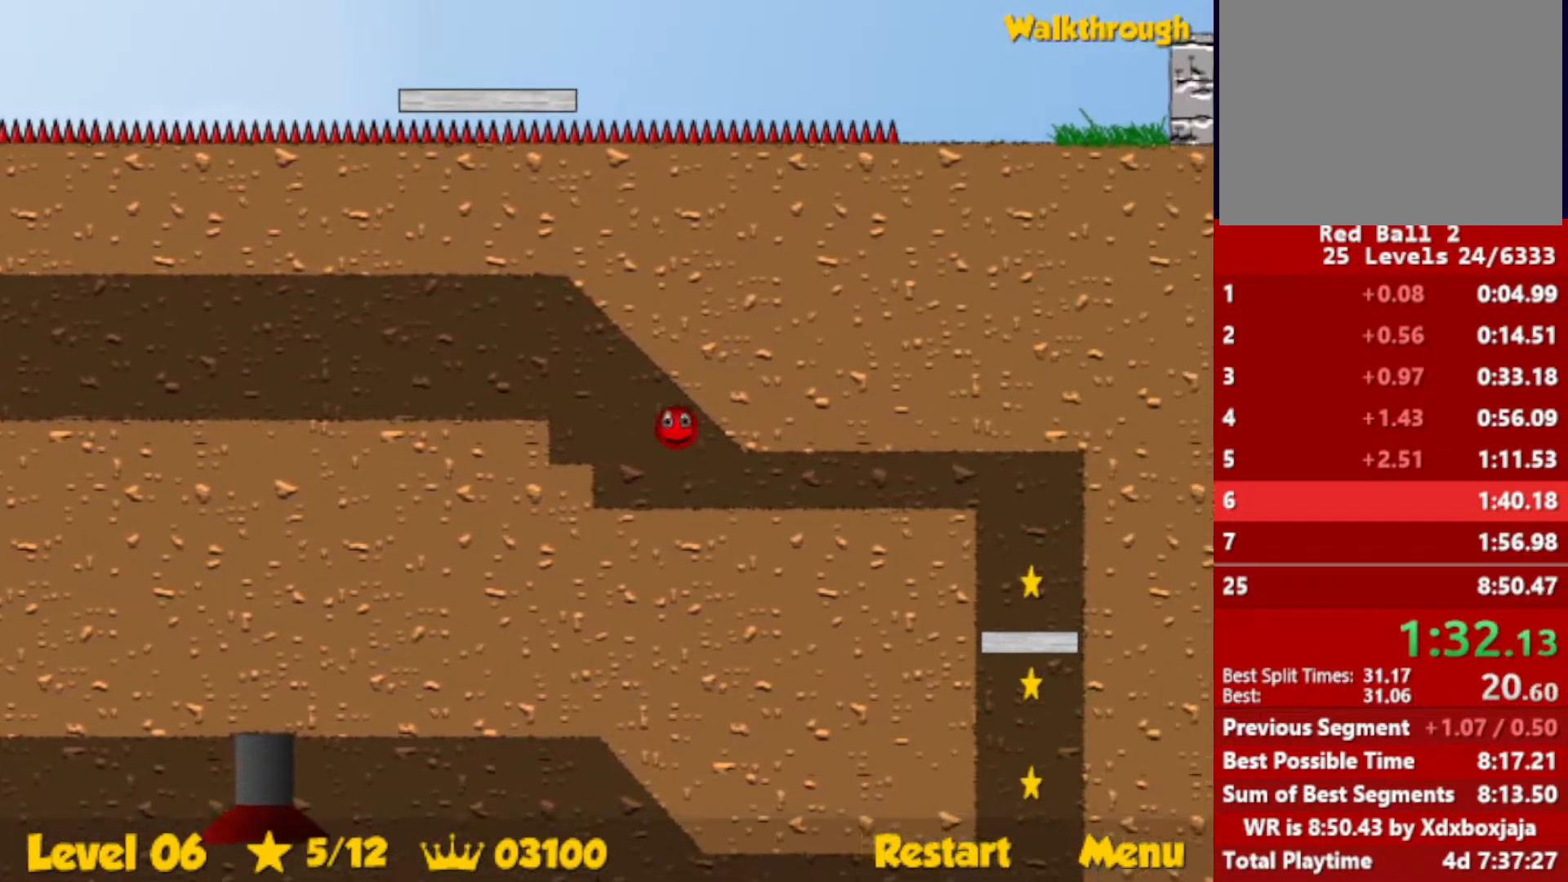
{"keys": ["down", "right"], "events": []}
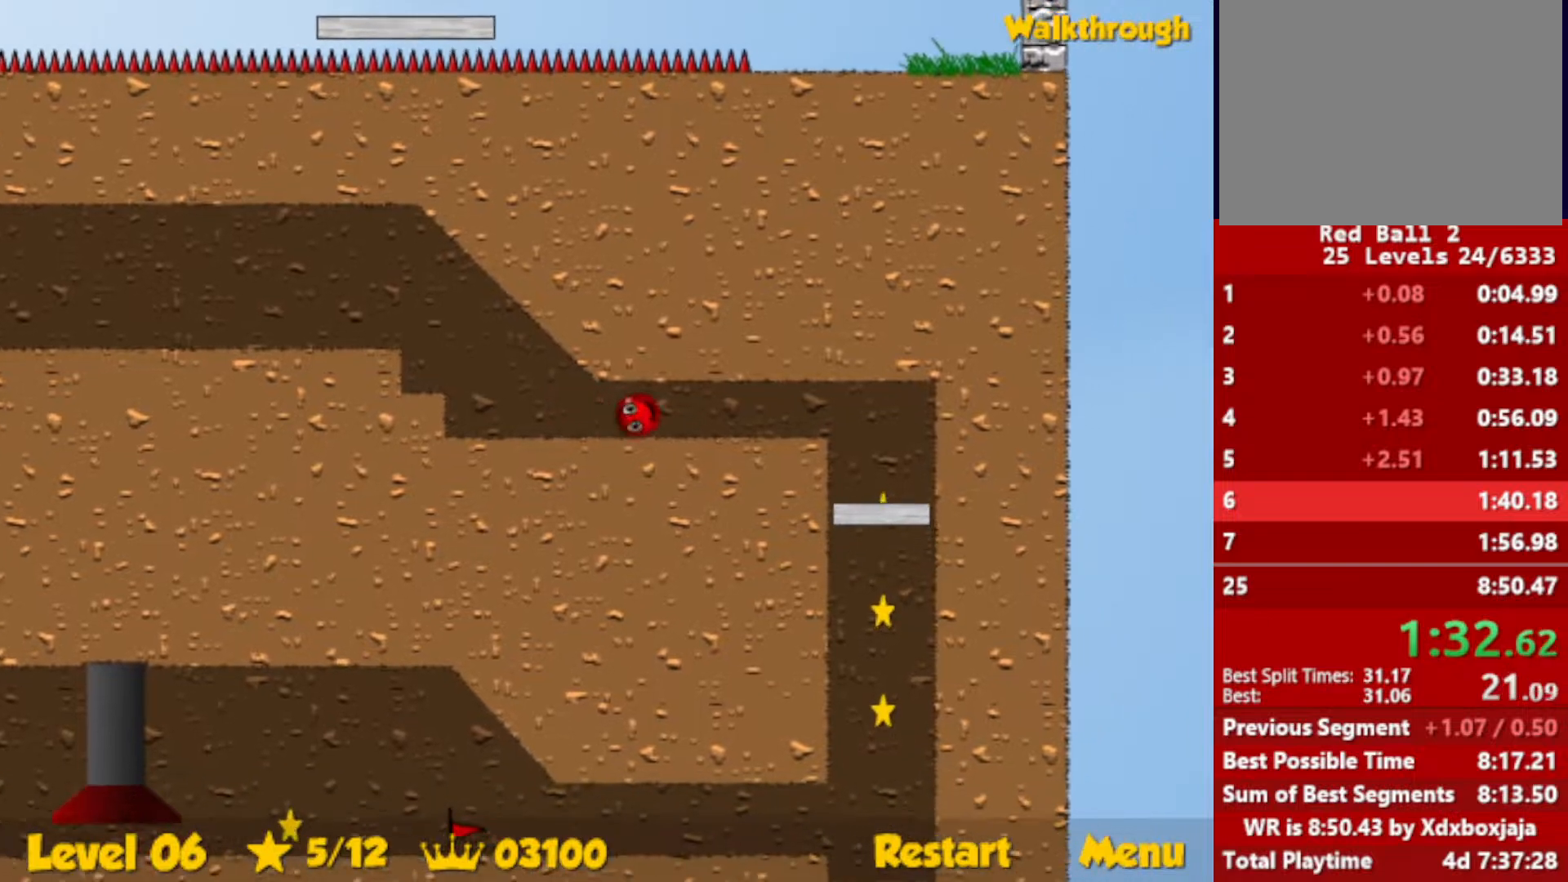
{"keys": ["down", "right"], "events": []}
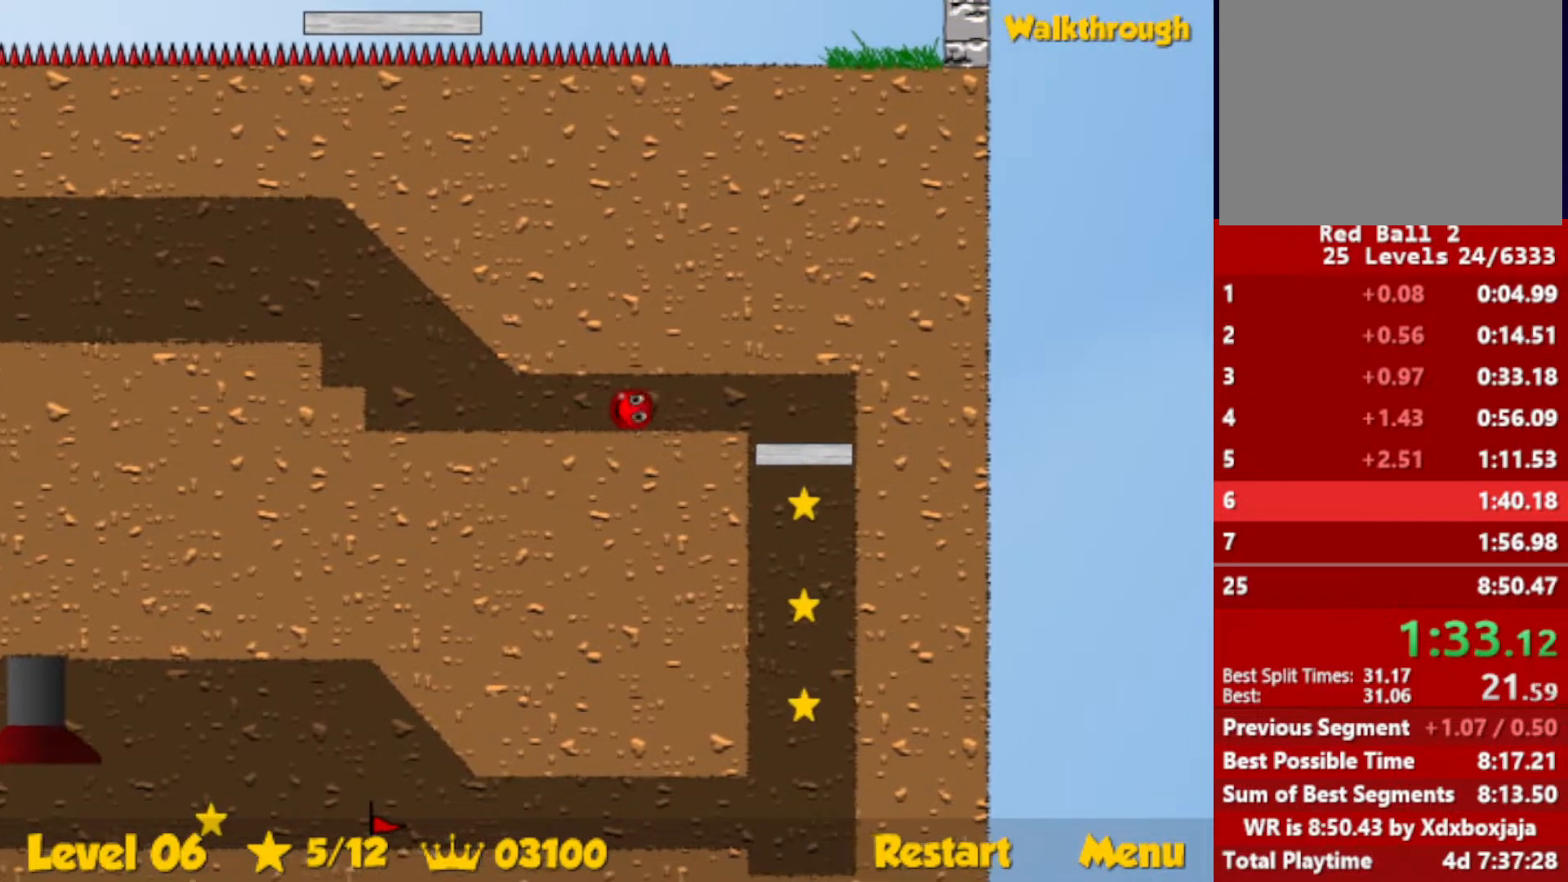
{"keys": ["down", "right"], "events": []}